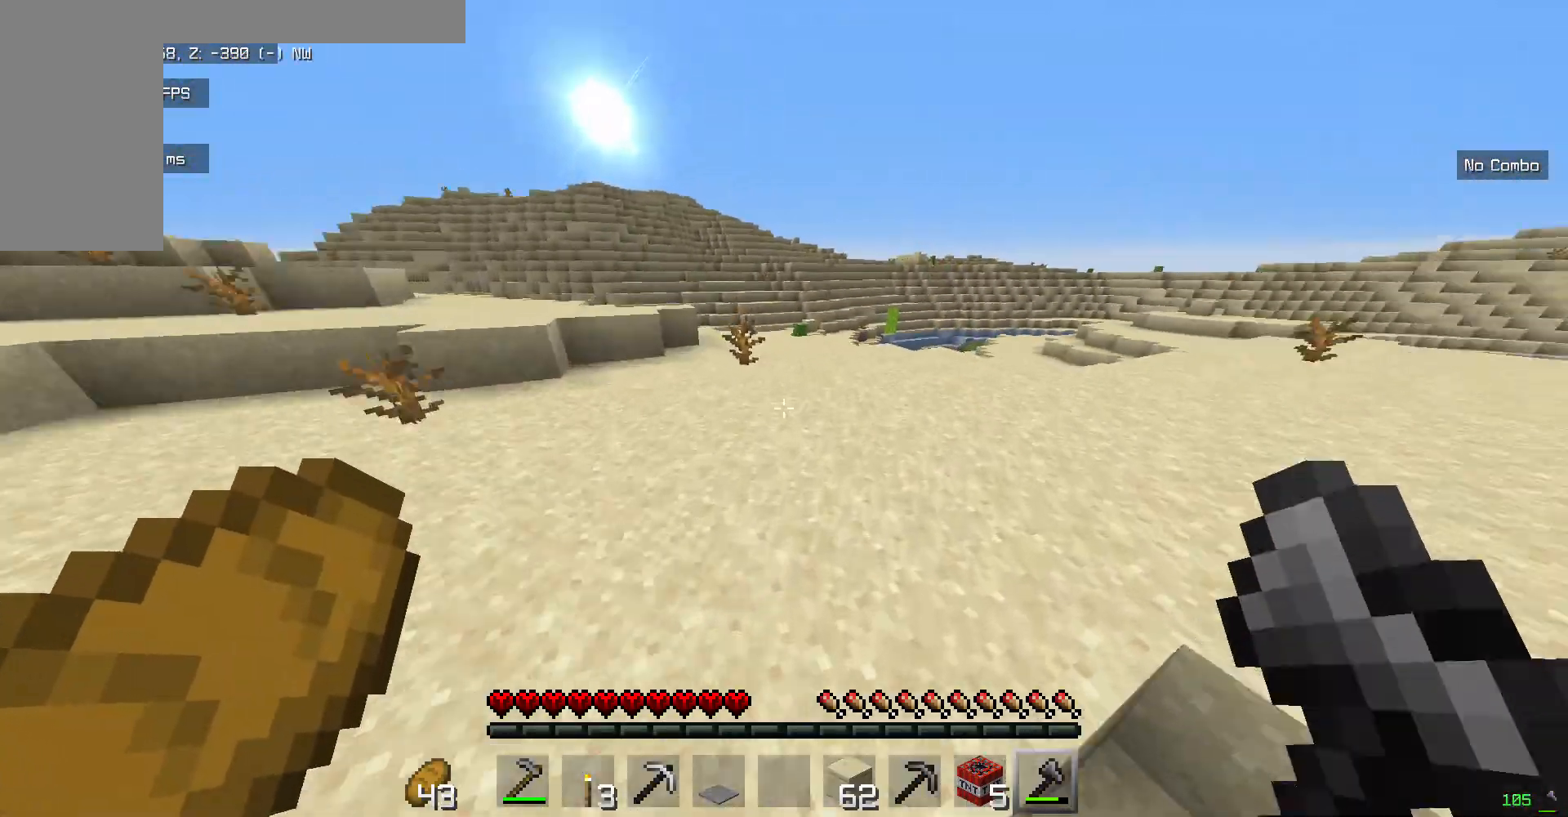
Gameplay with keyboard and mouse; each line is a JSON object with the keys and mouse buttons held at the frame after it. "events" lists presses ("down") and releases ("up") of "a", "d", "s", "w", "mouse_left" and "mouse_right" between this image and that frame as [ms after this image, input, new state], when the widget could be followed in between. "mouse_left", "mouse_right" = the "left", "right" buttons of the "mouse" list. No other keys are recorded. Fast repeated clicks can show as one long hold. Mouse movement is not recorded.
{"keys": ["w"], "mouse": [], "events": []}
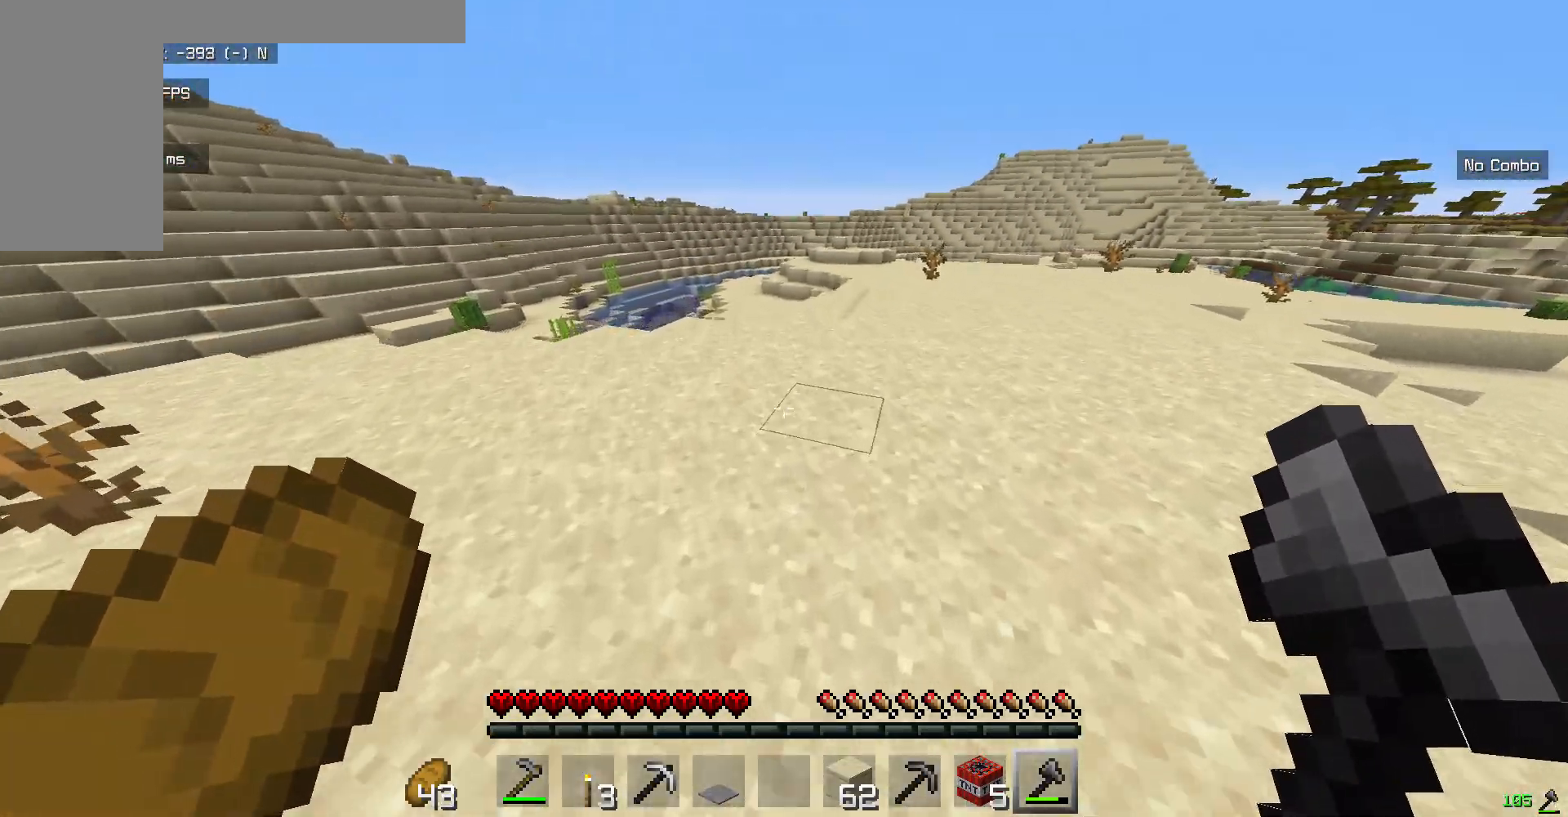
{"keys": ["w"], "mouse": [], "events": []}
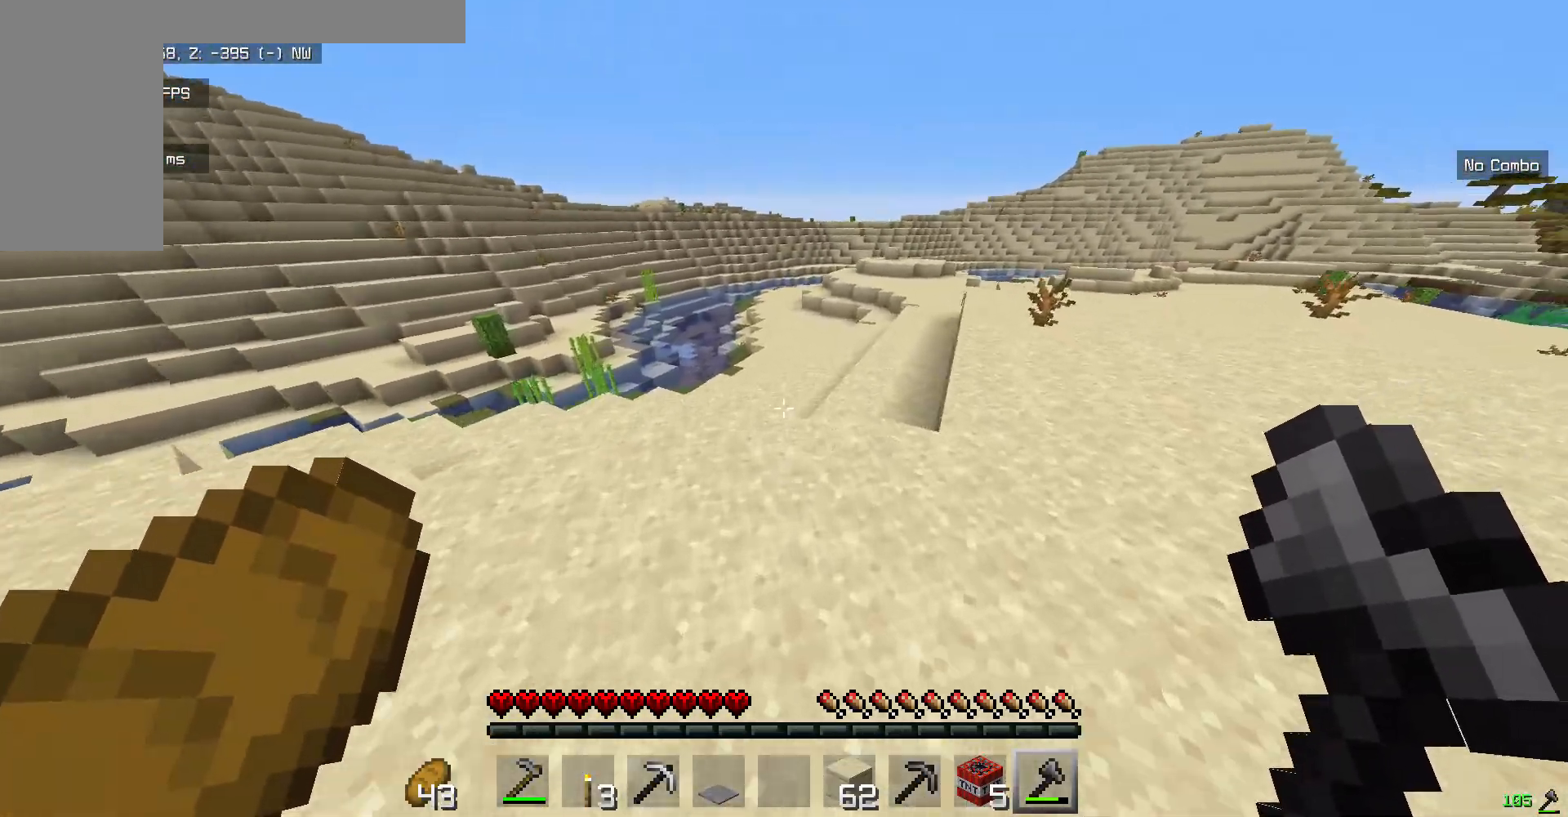
{"keys": ["w"], "mouse": [], "events": []}
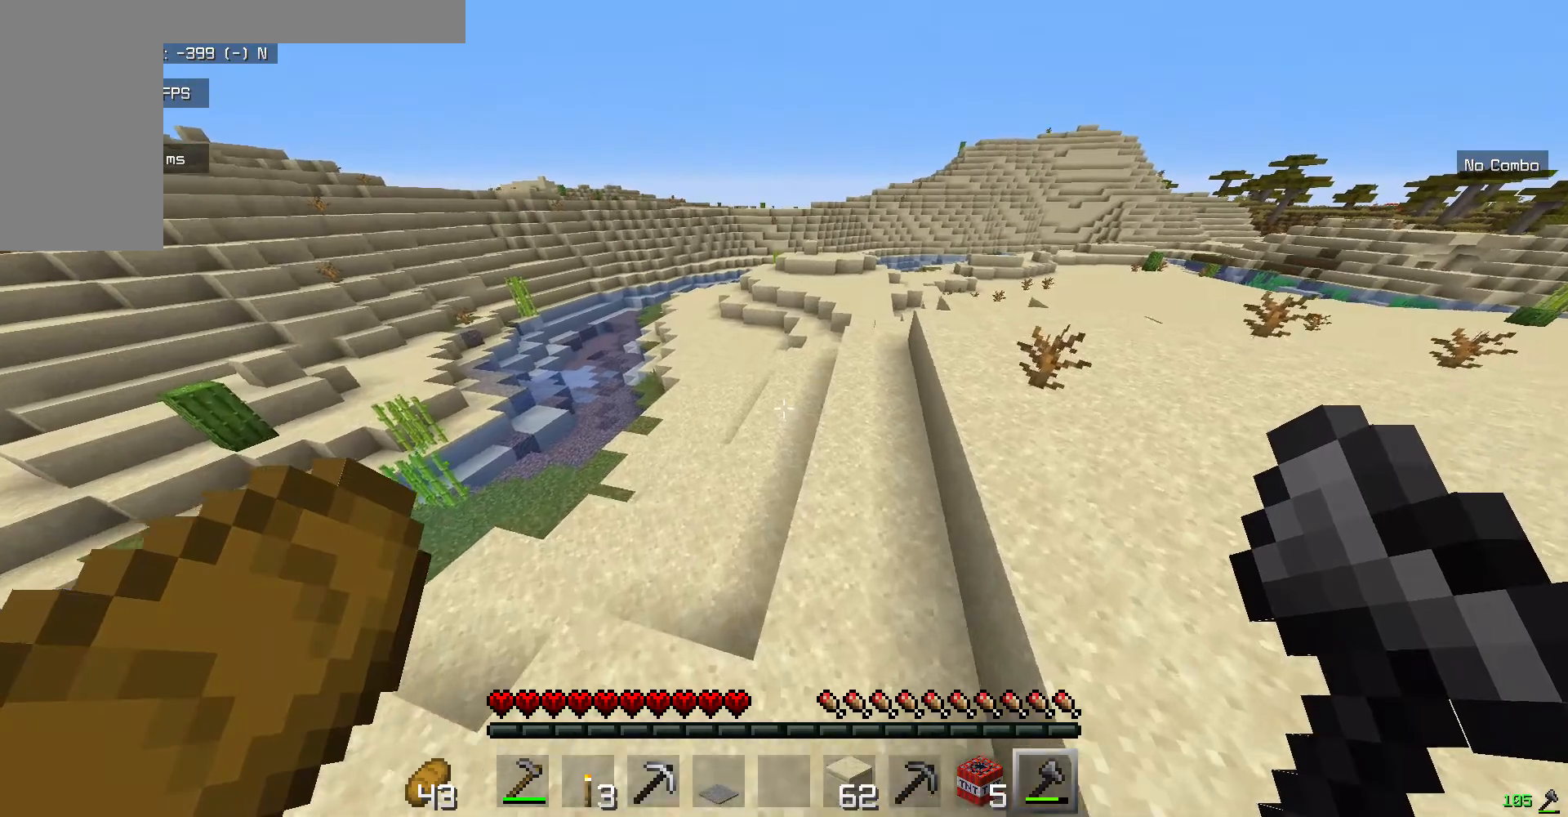
{"keys": ["w"], "mouse": [], "events": []}
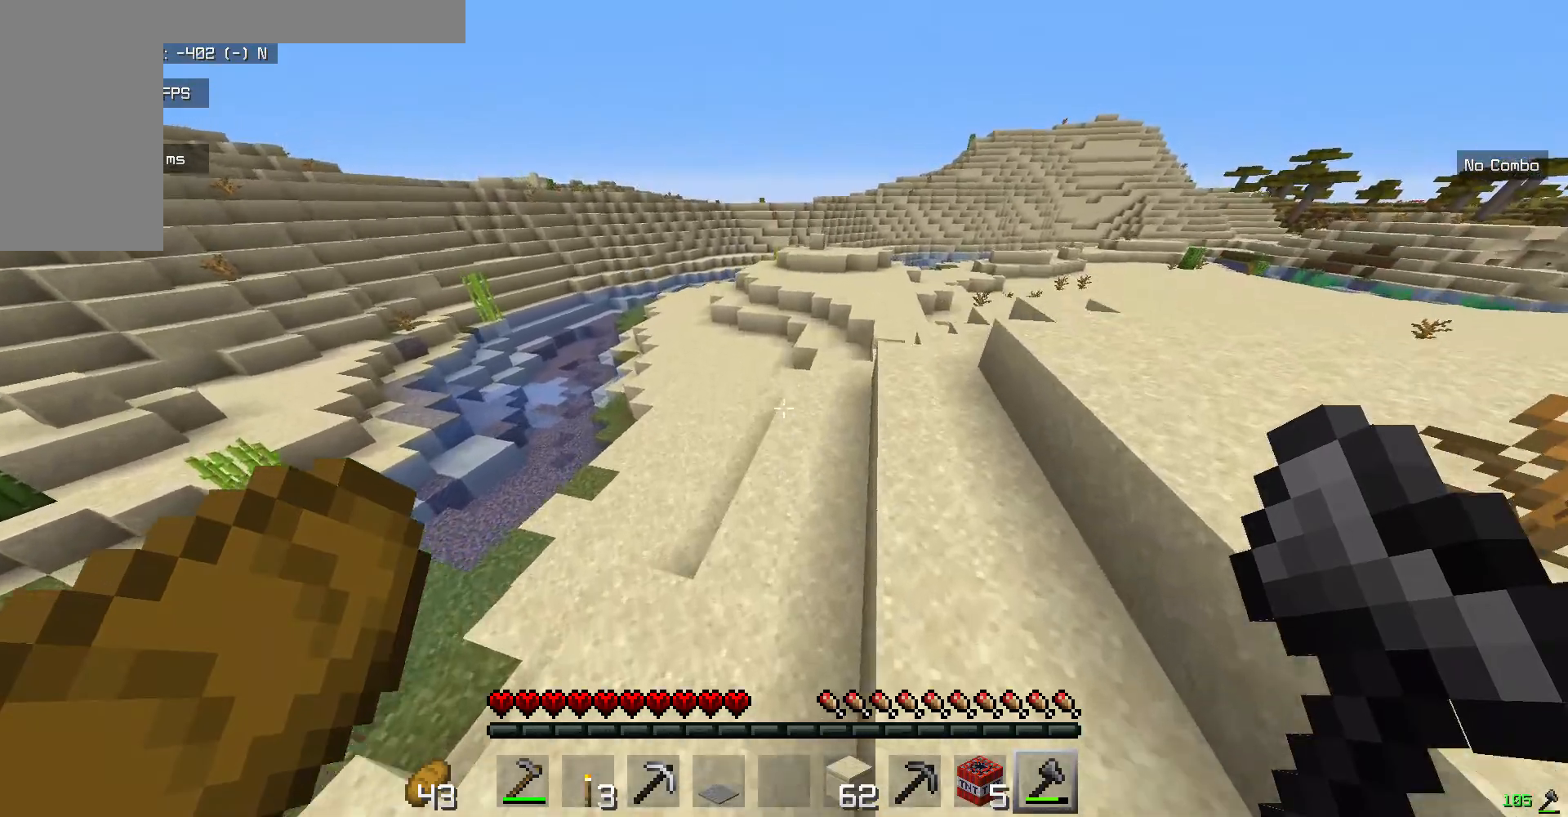
{"keys": ["w"], "mouse": [], "events": []}
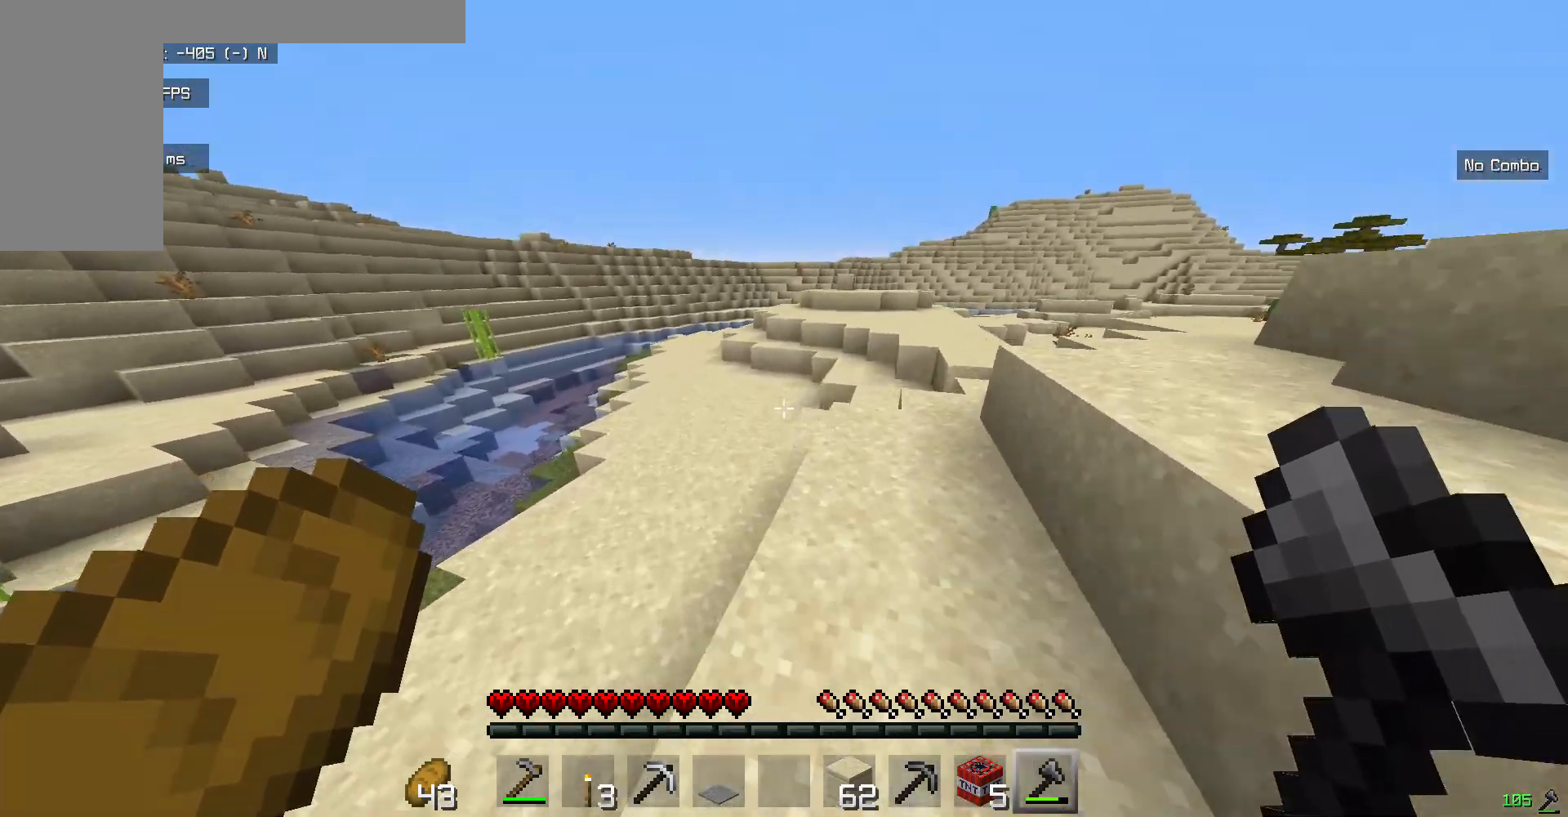
{"keys": ["w"], "mouse": [], "events": []}
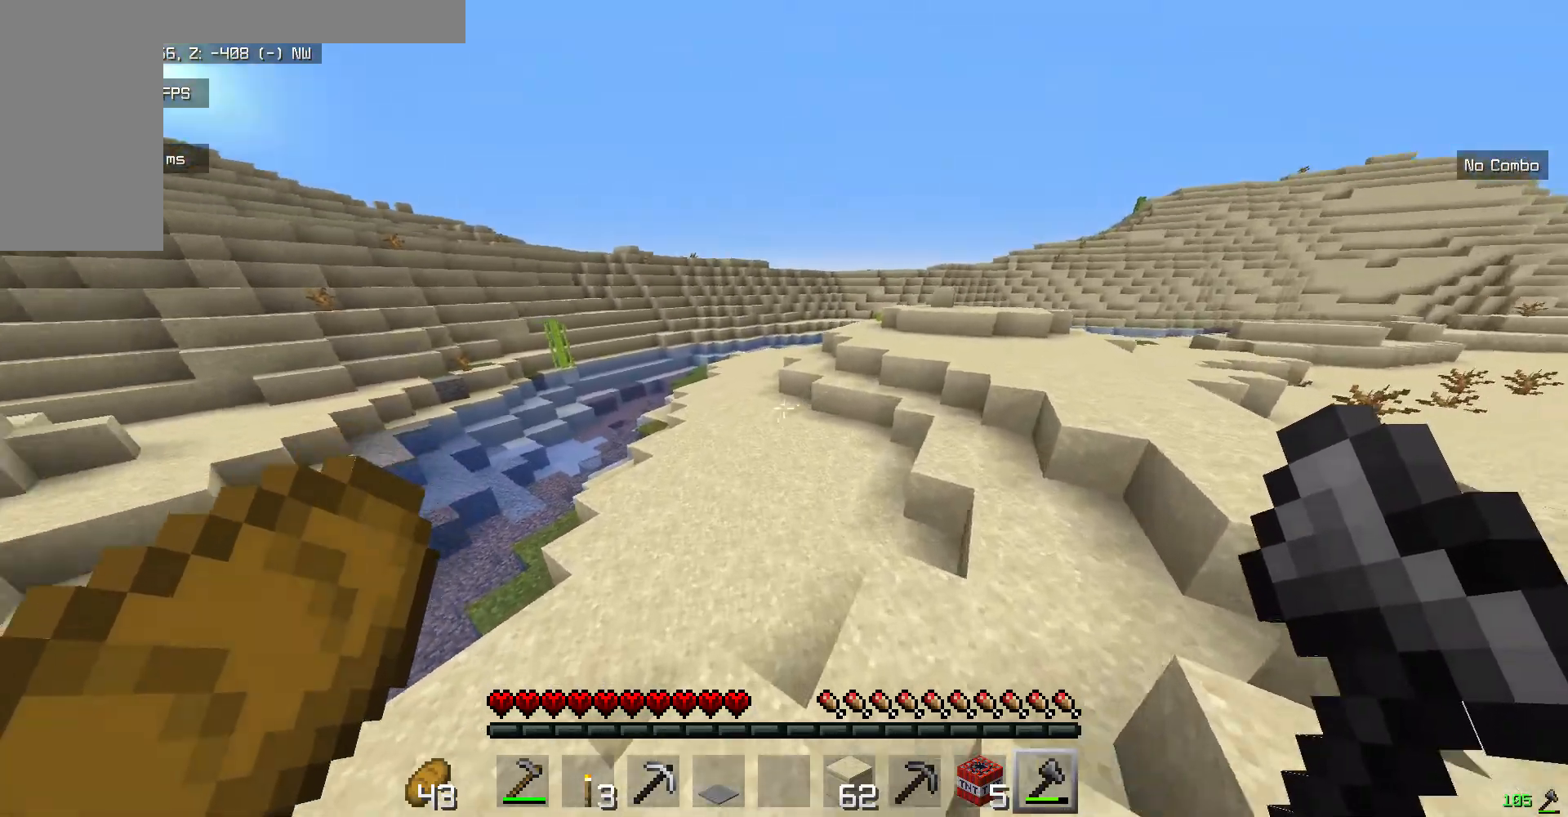
{"keys": ["w"], "mouse": [], "events": []}
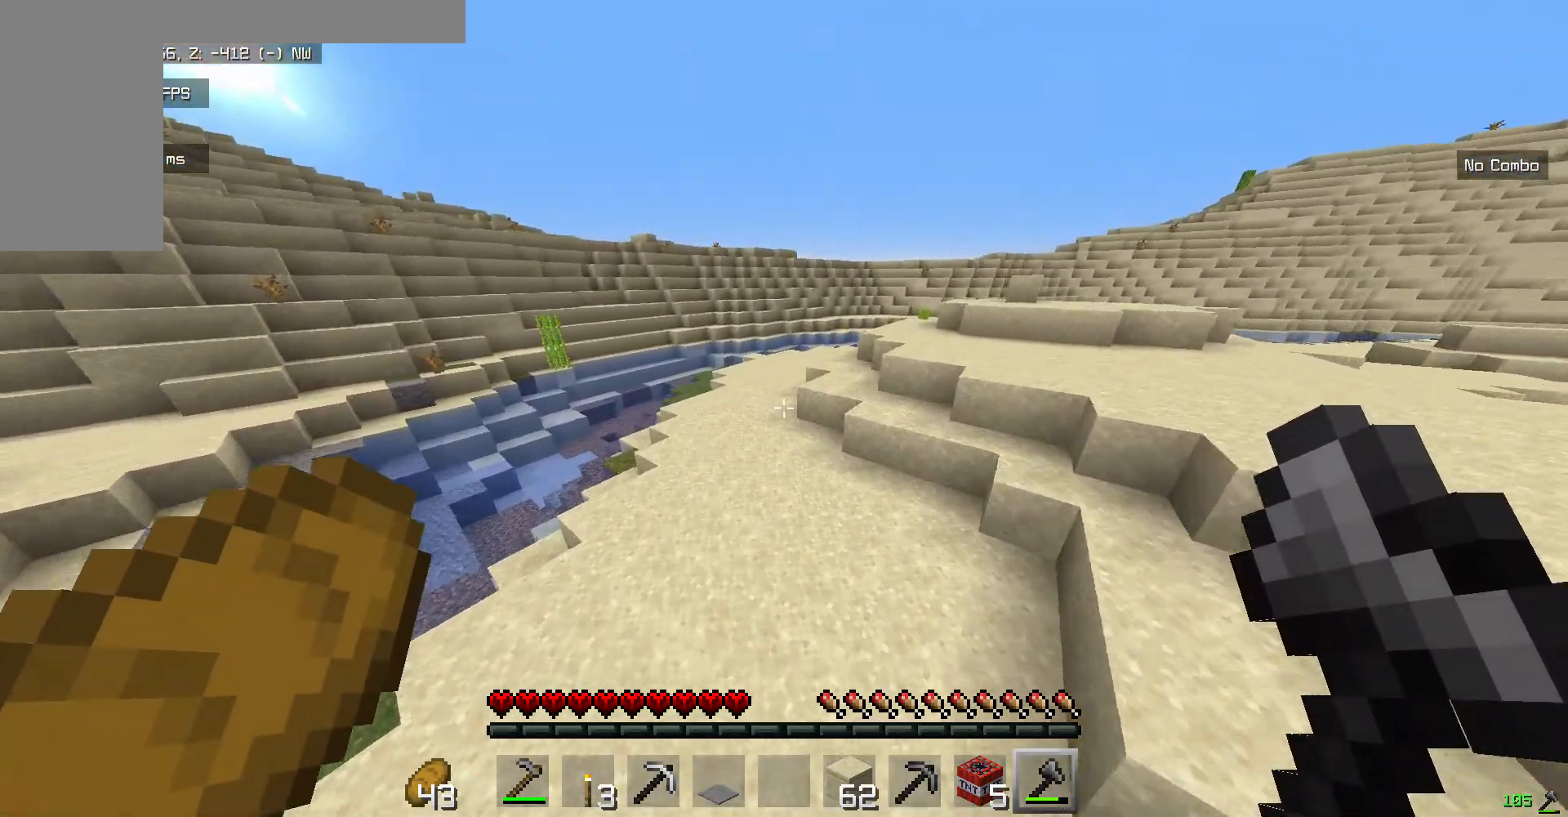
{"keys": ["w"], "mouse": [], "events": []}
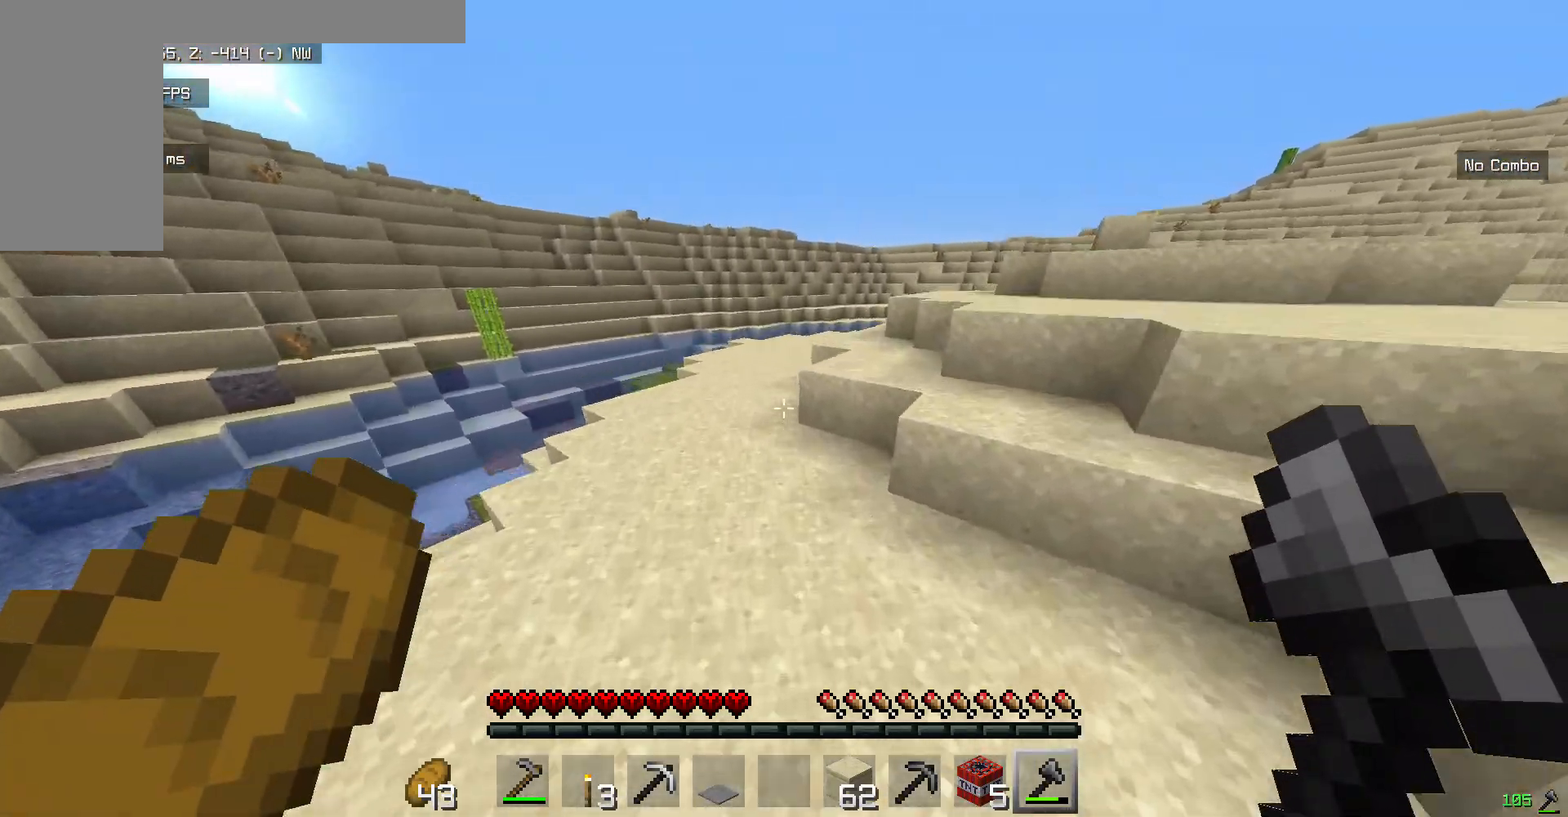
{"keys": ["w"], "mouse": [], "events": []}
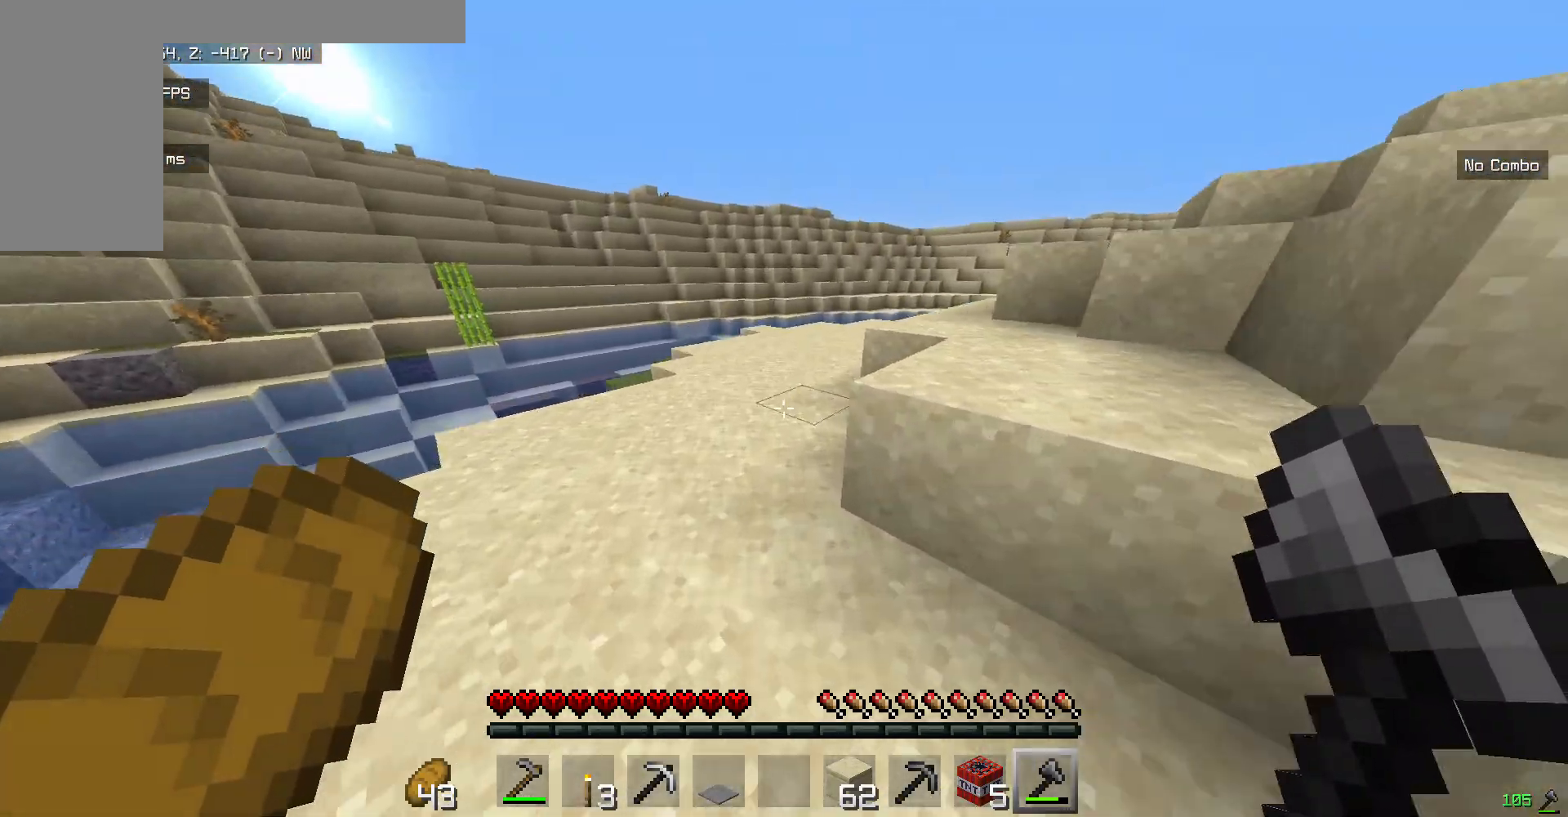
{"keys": ["w"], "mouse": [], "events": []}
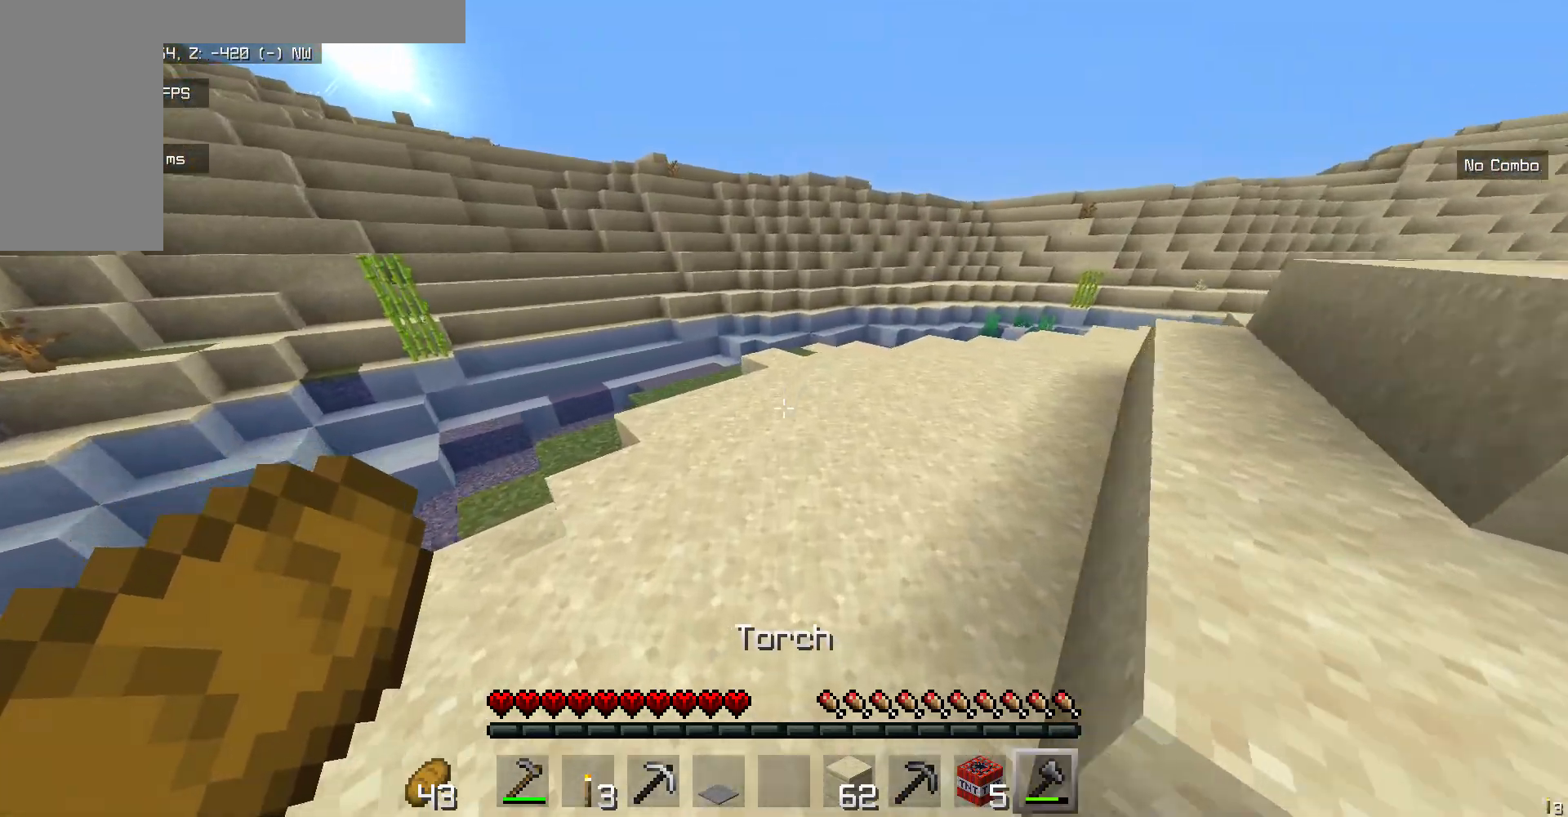
{"keys": ["w"], "mouse": [], "events": []}
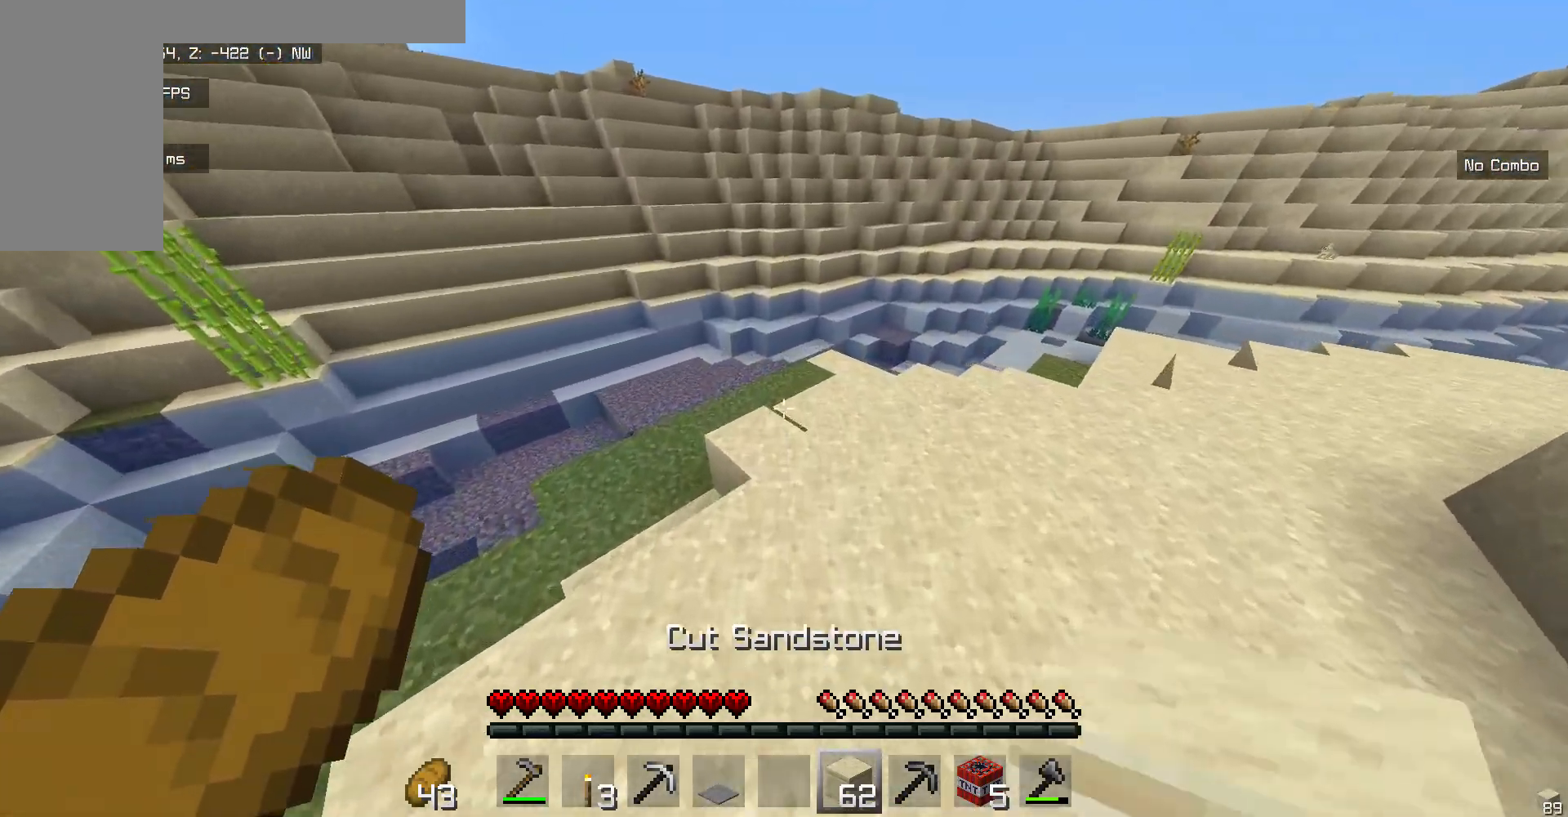
{"keys": ["w"], "mouse": [], "events": []}
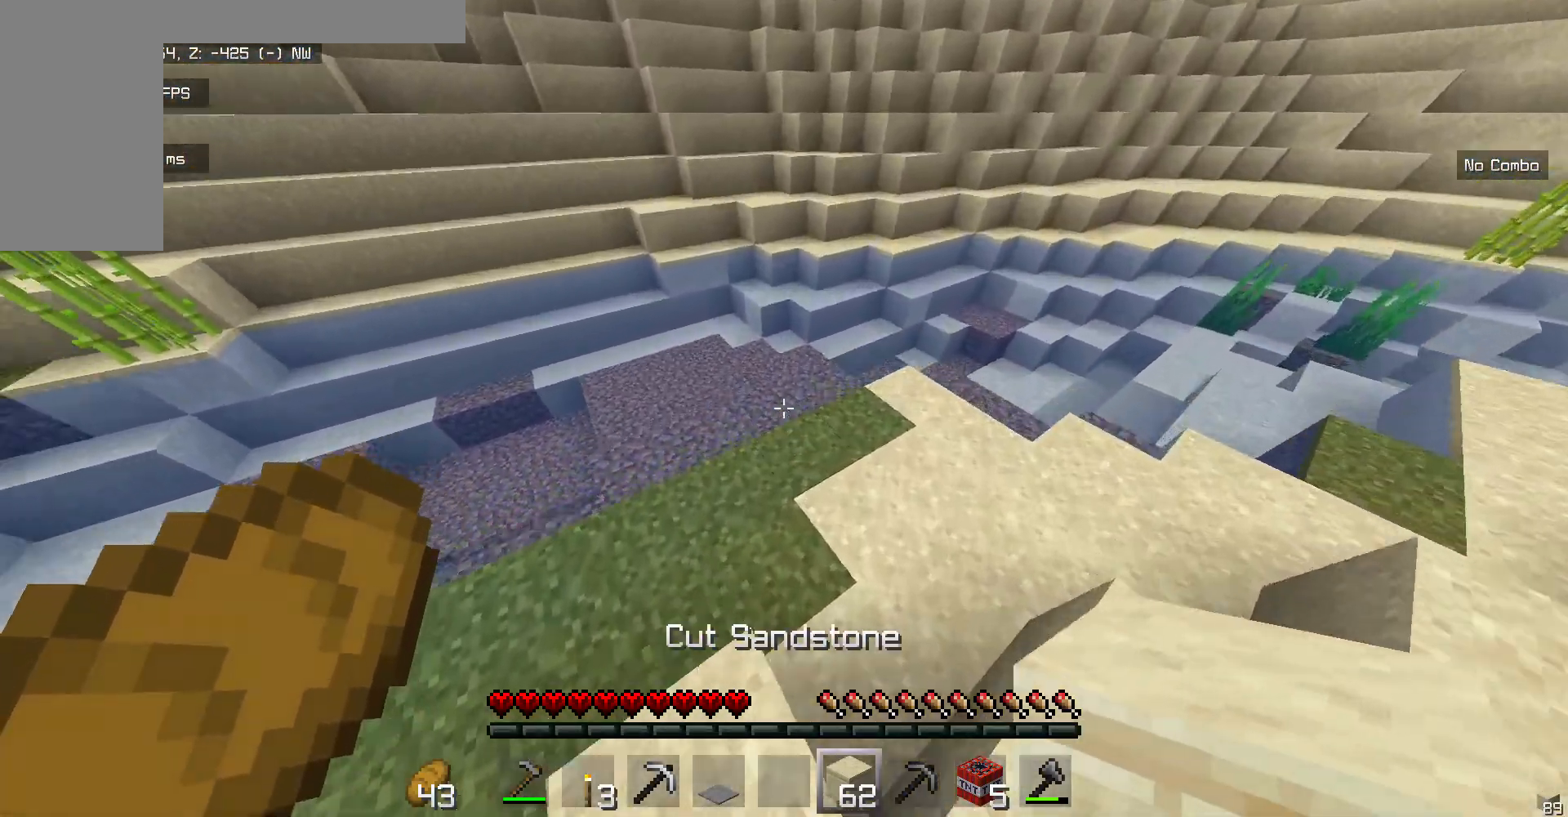
{"keys": ["w"], "mouse": [], "events": []}
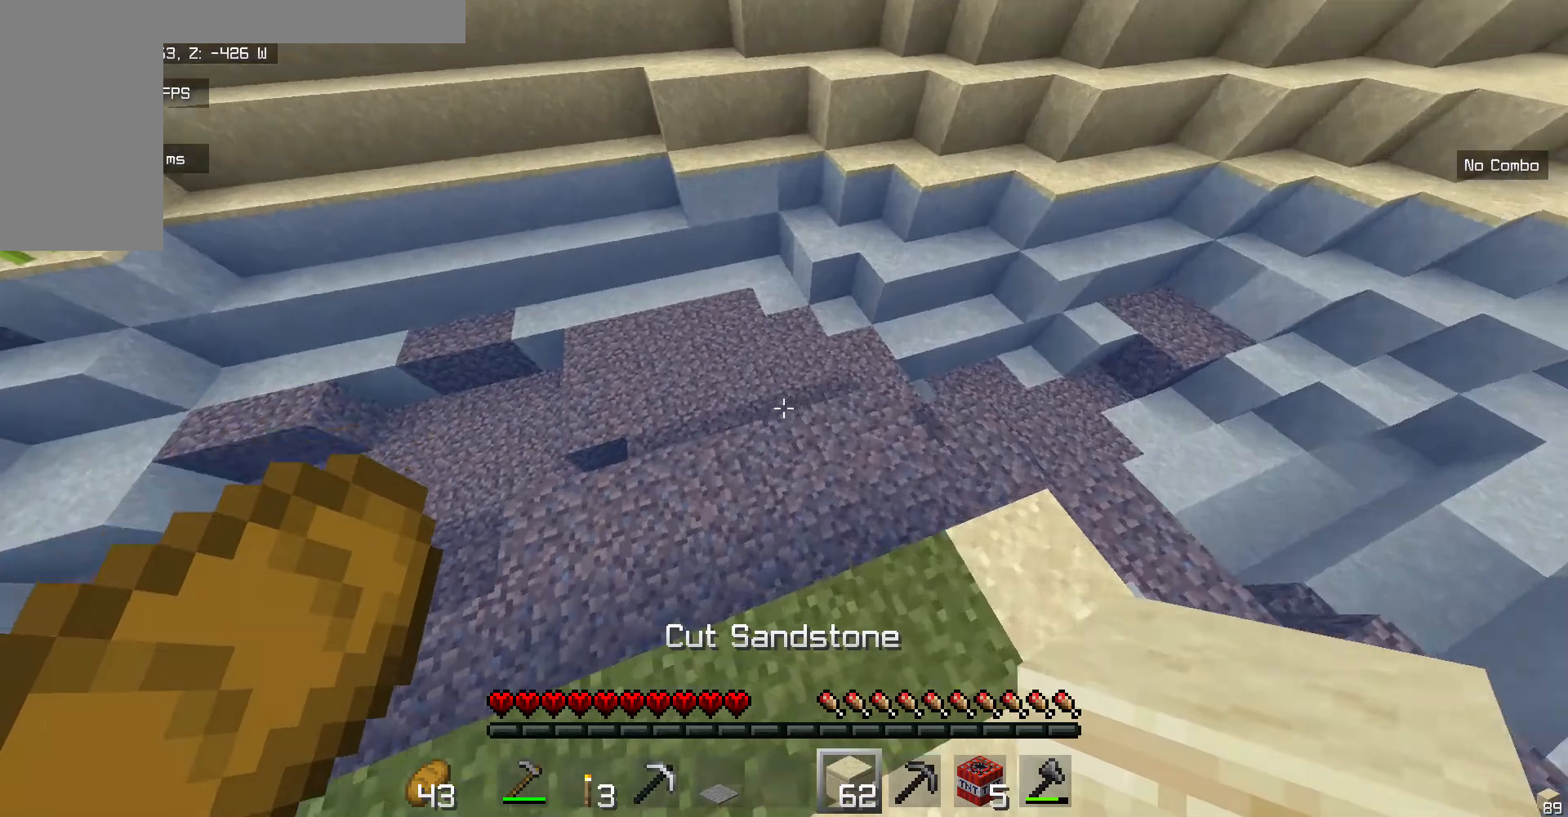
{"keys": ["w"], "mouse": ["right"], "events": [[468, "mouse_right", "down"]]}
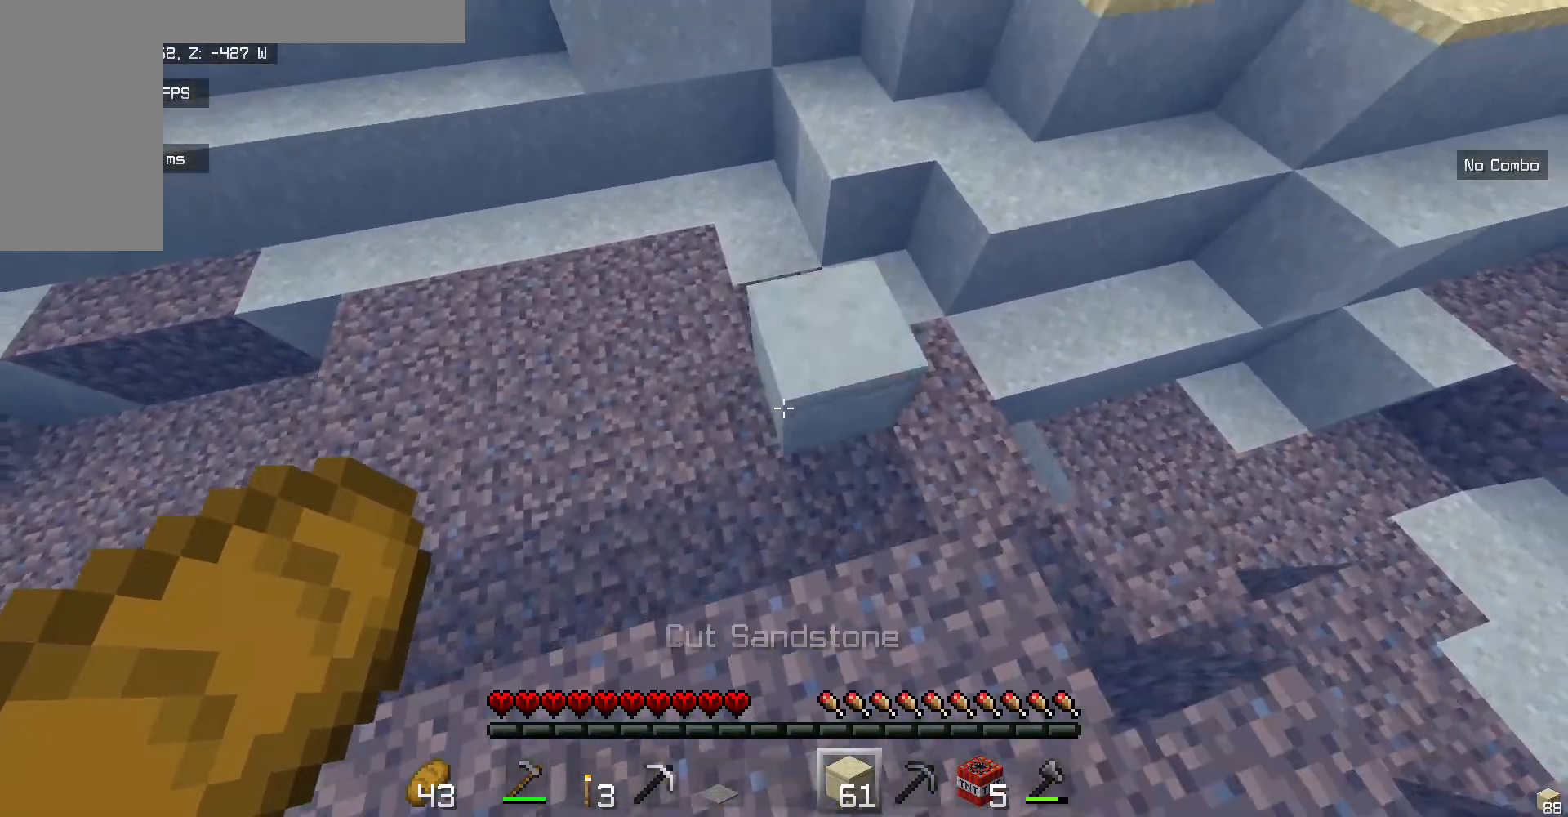
{"keys": ["w"], "mouse": [], "events": [[233, "mouse_right", "up"], [284, "mouse_right", "down"], [484, "mouse_right", "up"]]}
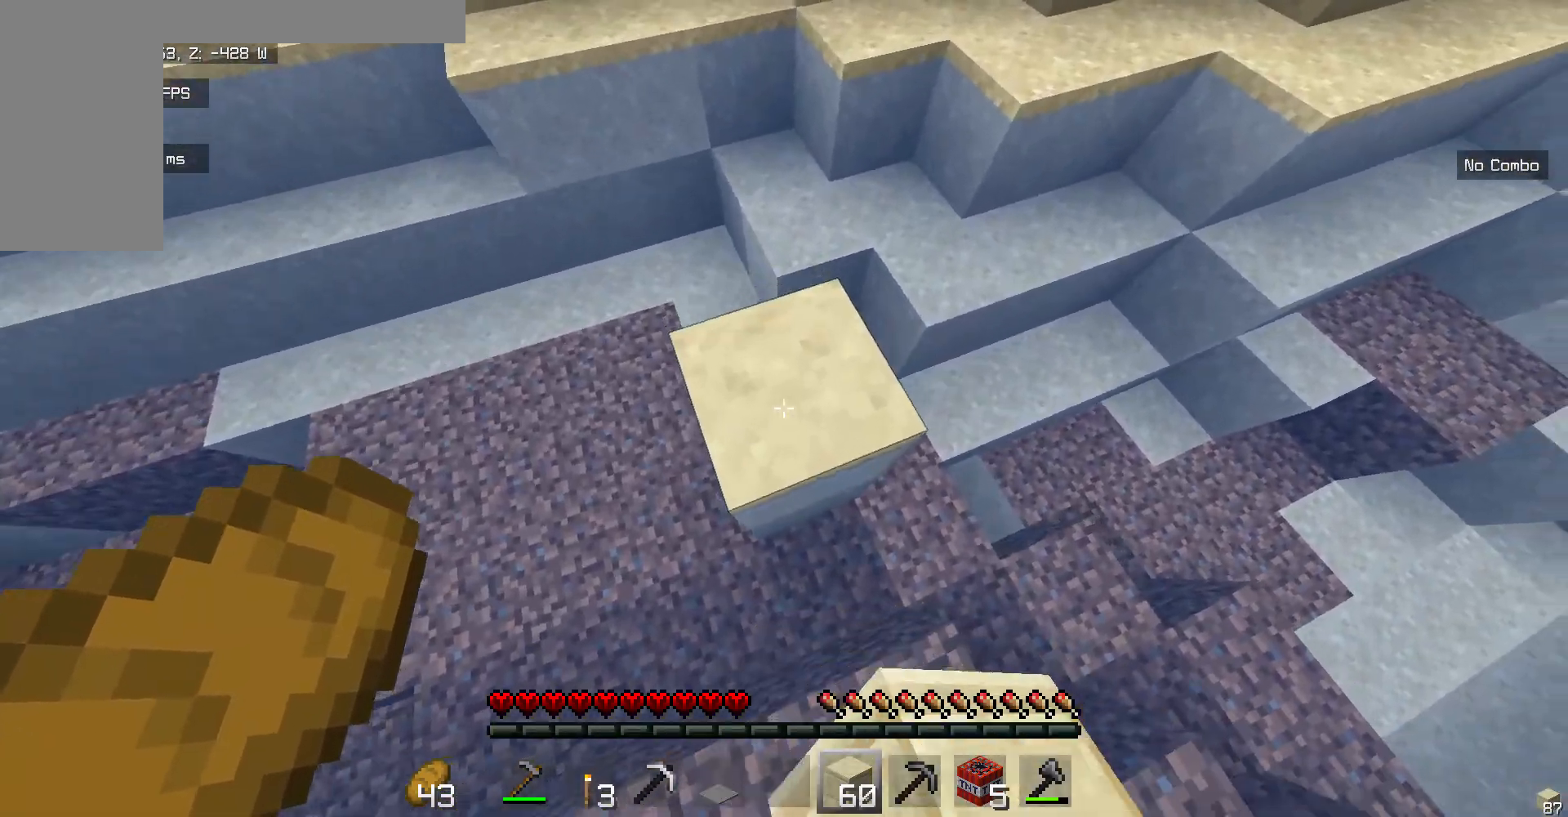
{"keys": ["w"], "mouse": [], "events": [[16, "mouse_right", "down"], [284, "mouse_right", "up"]]}
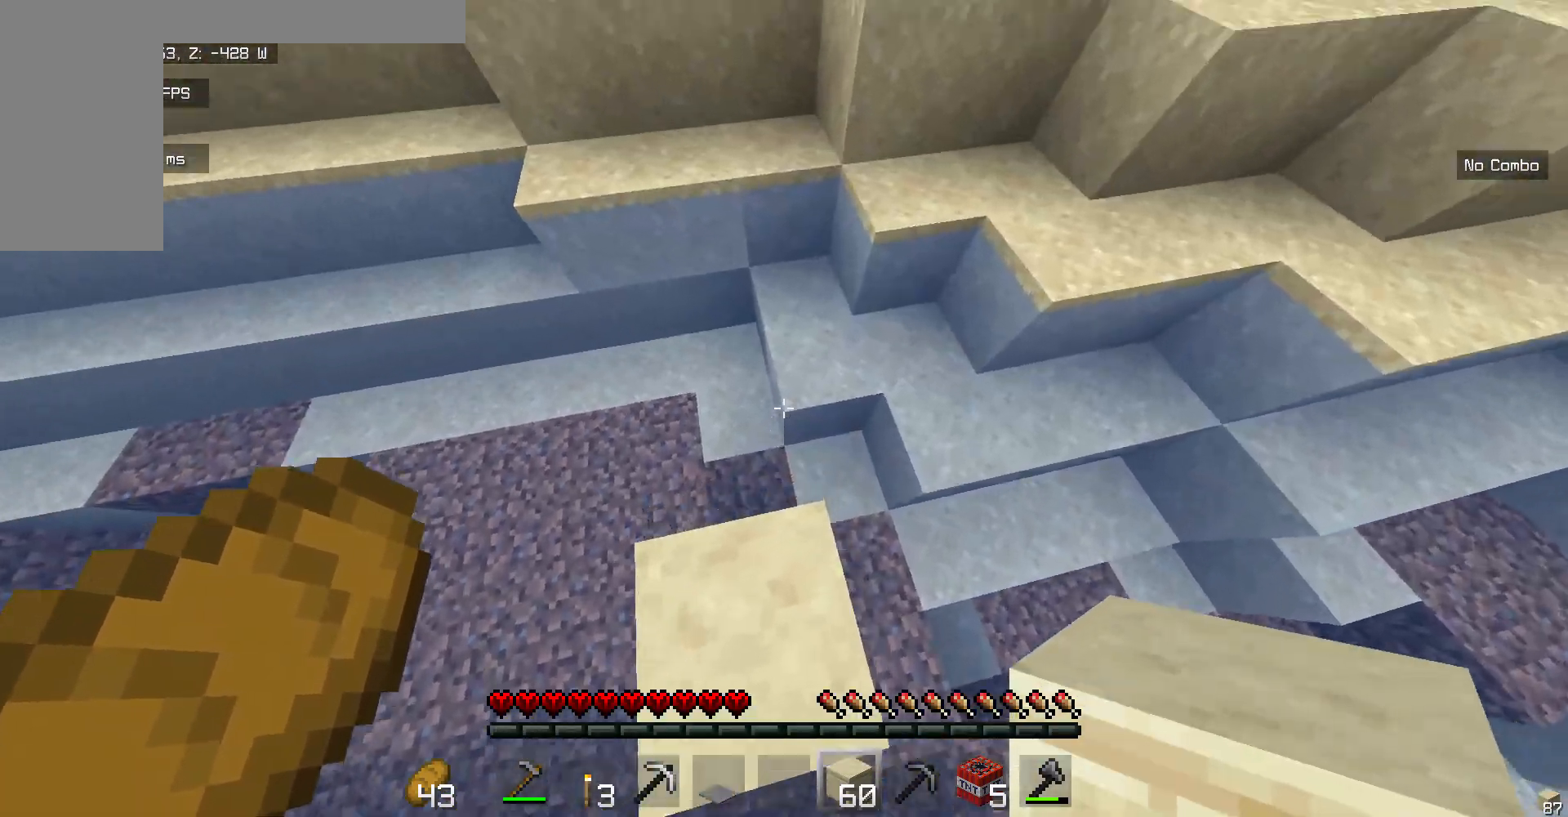
{"keys": ["w"], "mouse": ["right"], "events": [[401, "mouse_right", "down"]]}
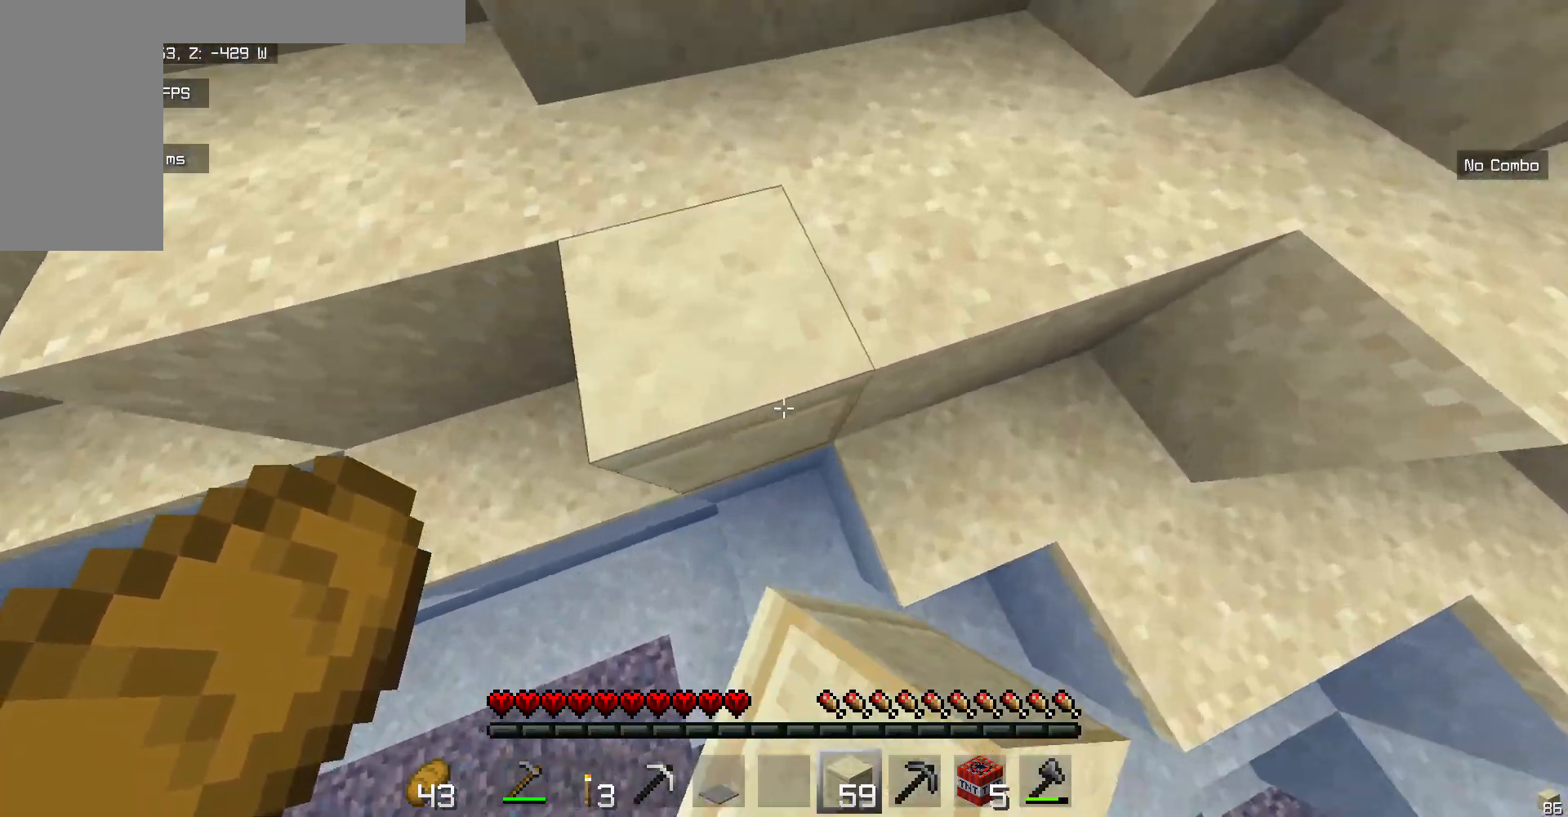
{"keys": ["w"], "mouse": [], "events": [[84, "mouse_right", "up"]]}
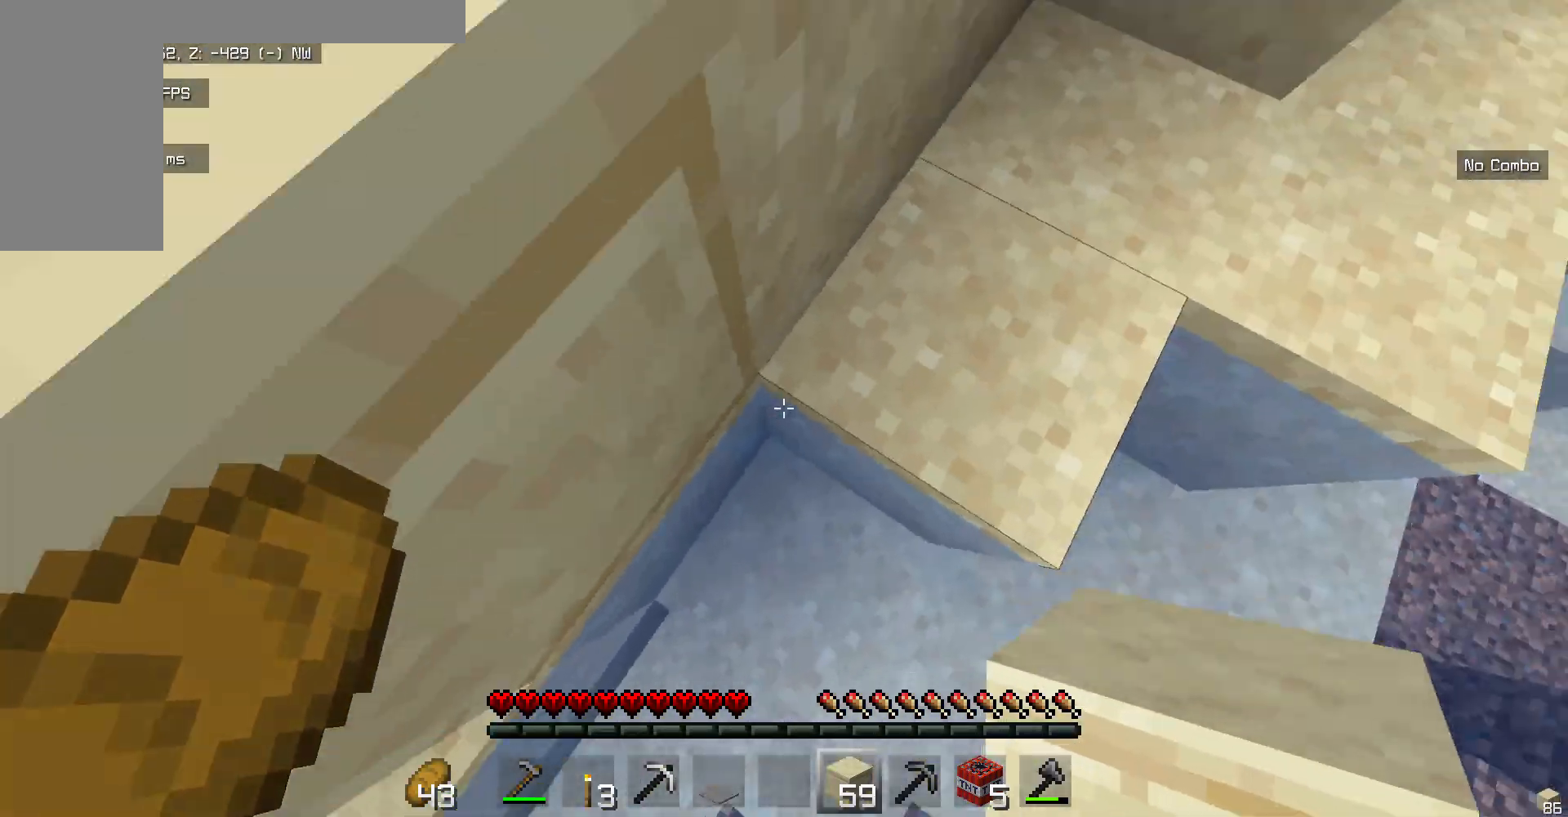
{"keys": ["w"], "mouse": [], "events": []}
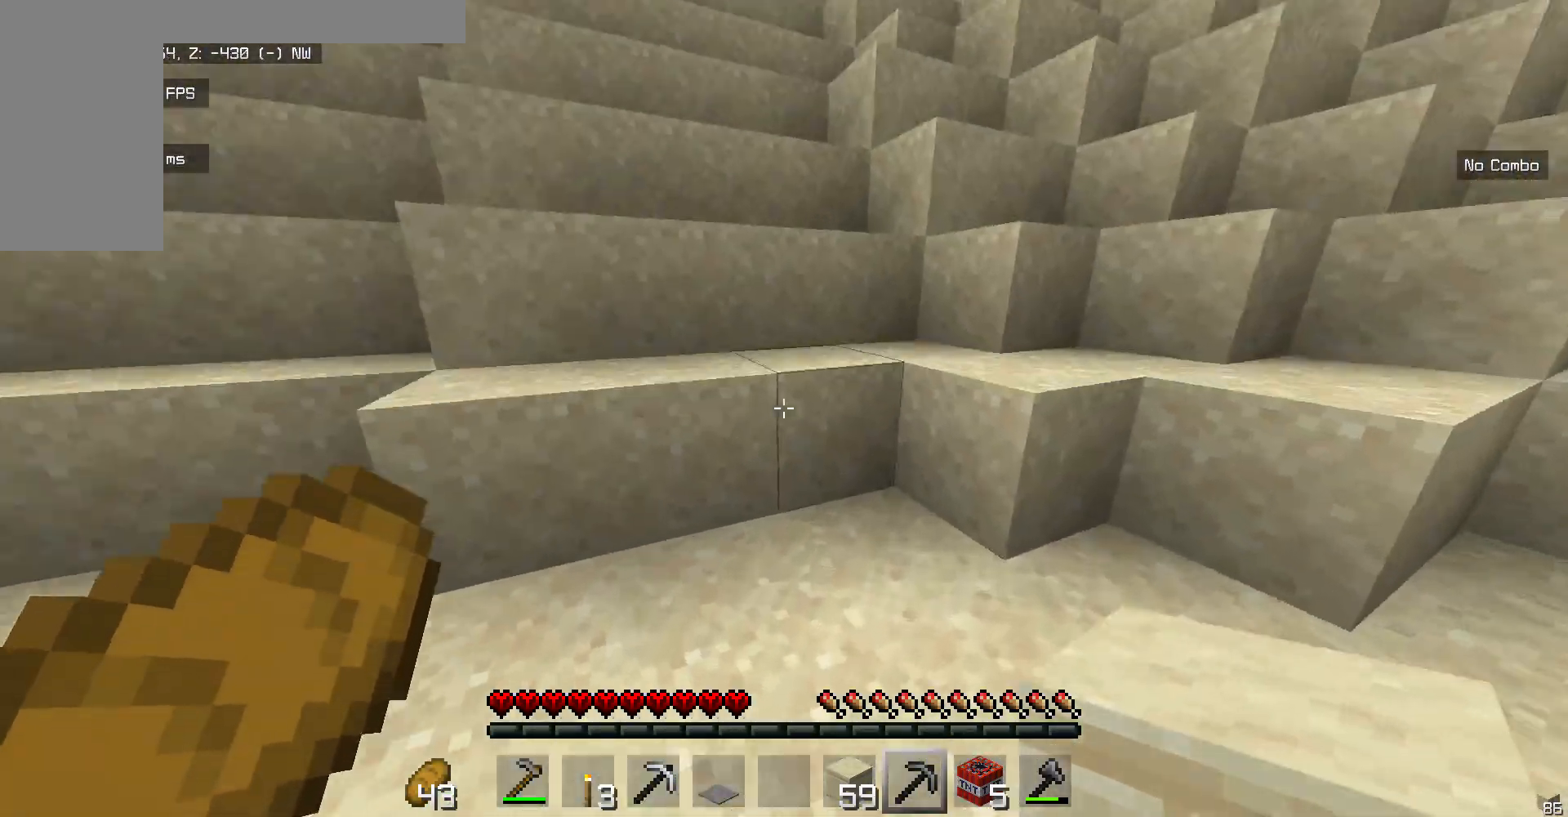
{"keys": ["w"], "mouse": [], "events": []}
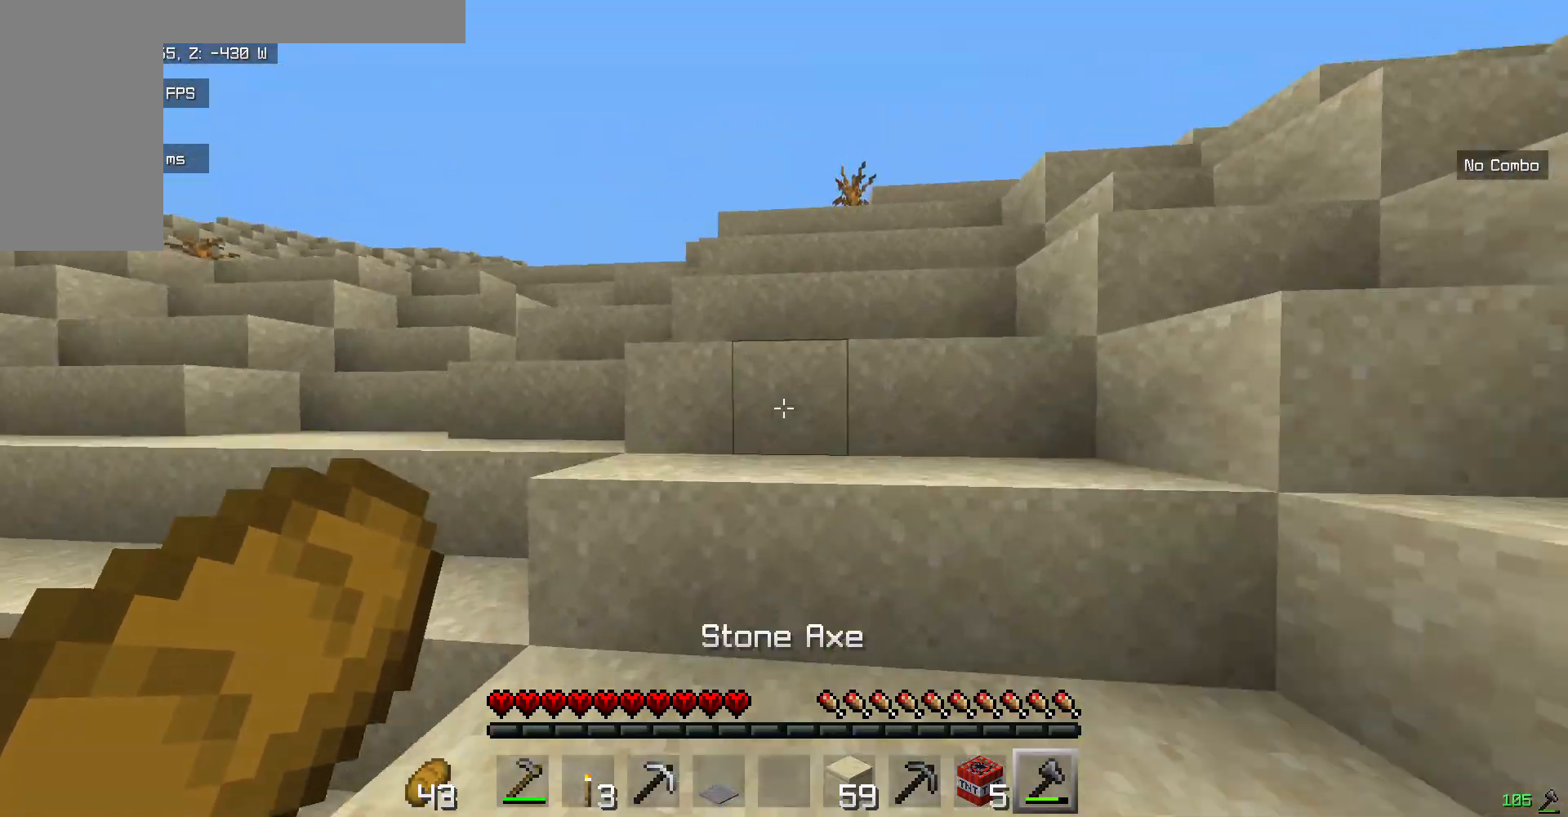
{"keys": ["w"], "mouse": [], "events": []}
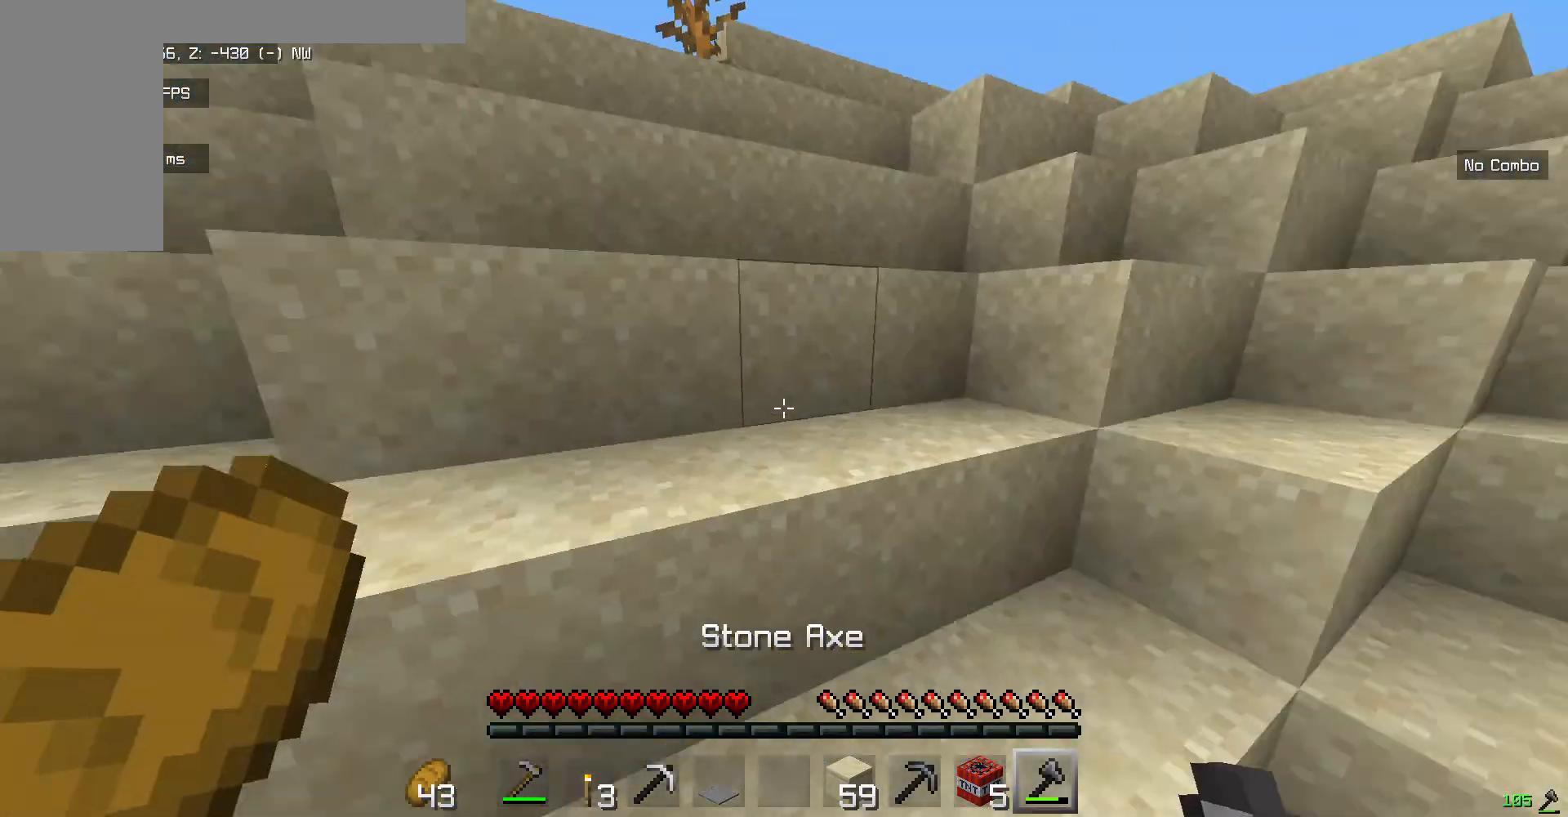
{"keys": ["w"], "mouse": [], "events": []}
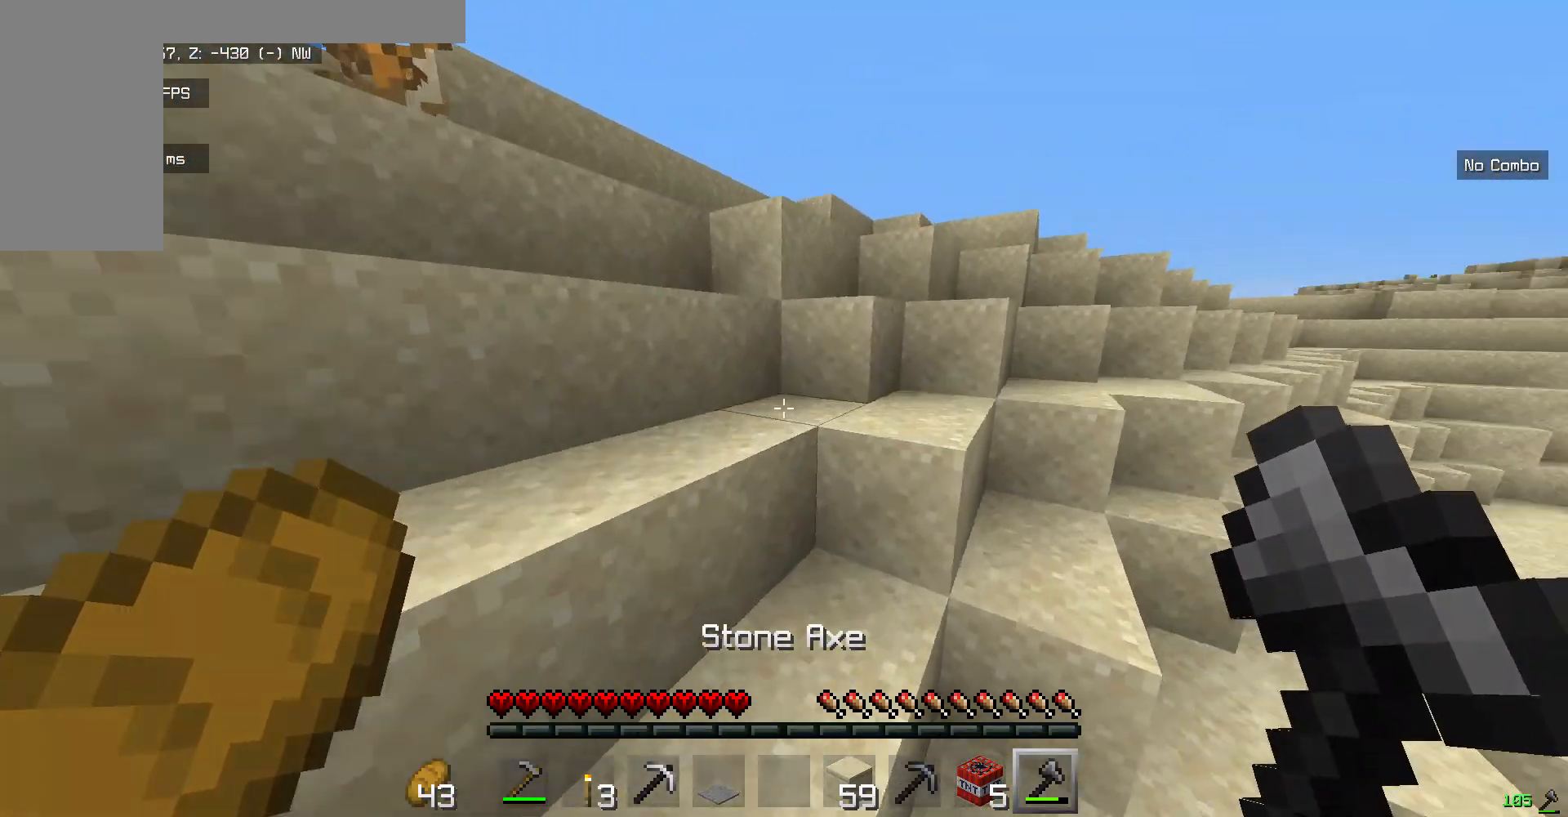
{"keys": ["w"], "mouse": [], "events": []}
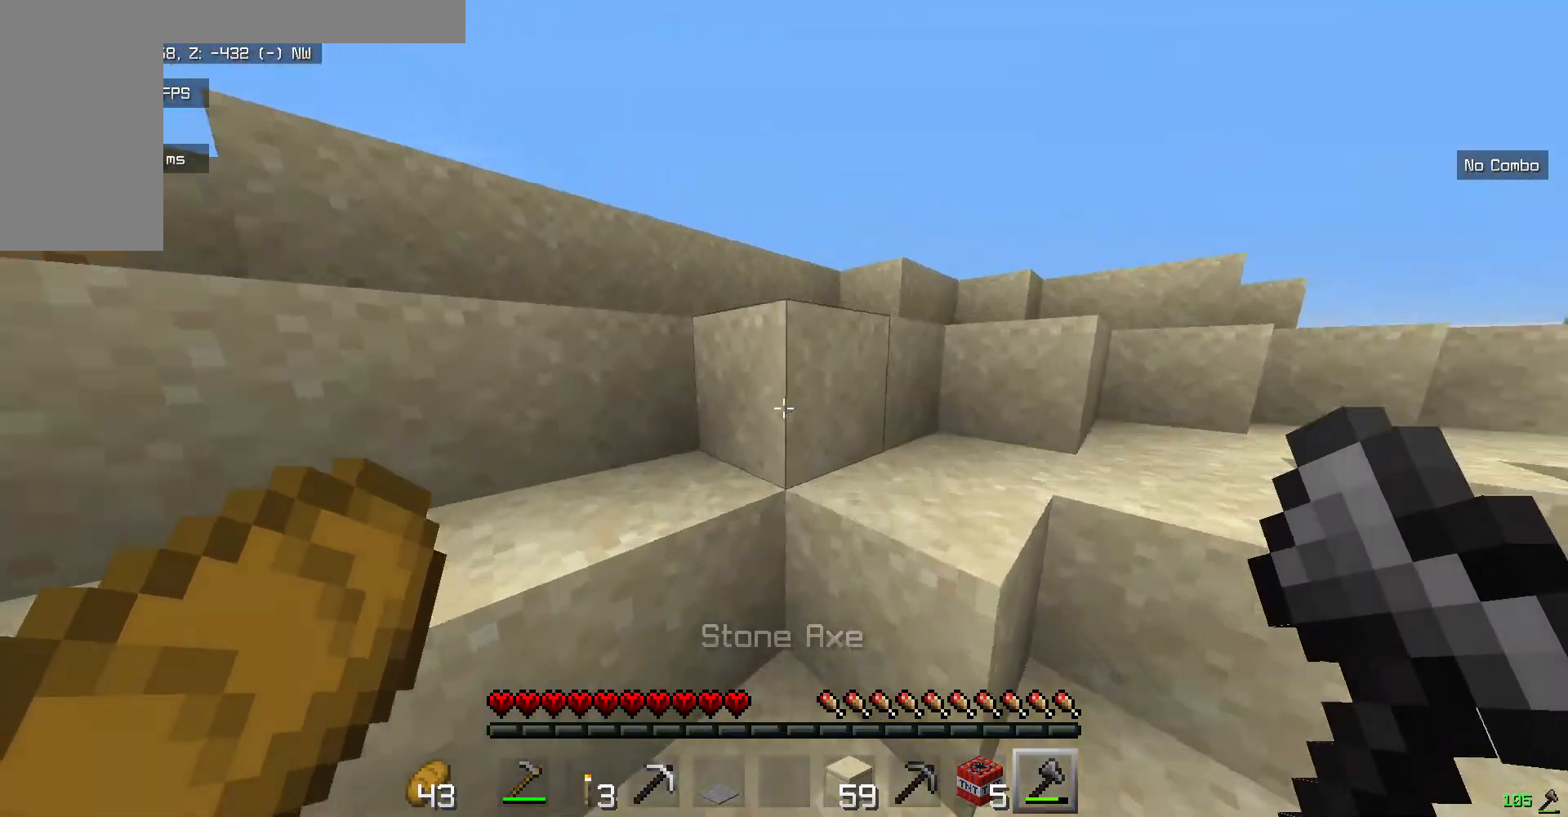
{"keys": ["w"], "mouse": [], "events": []}
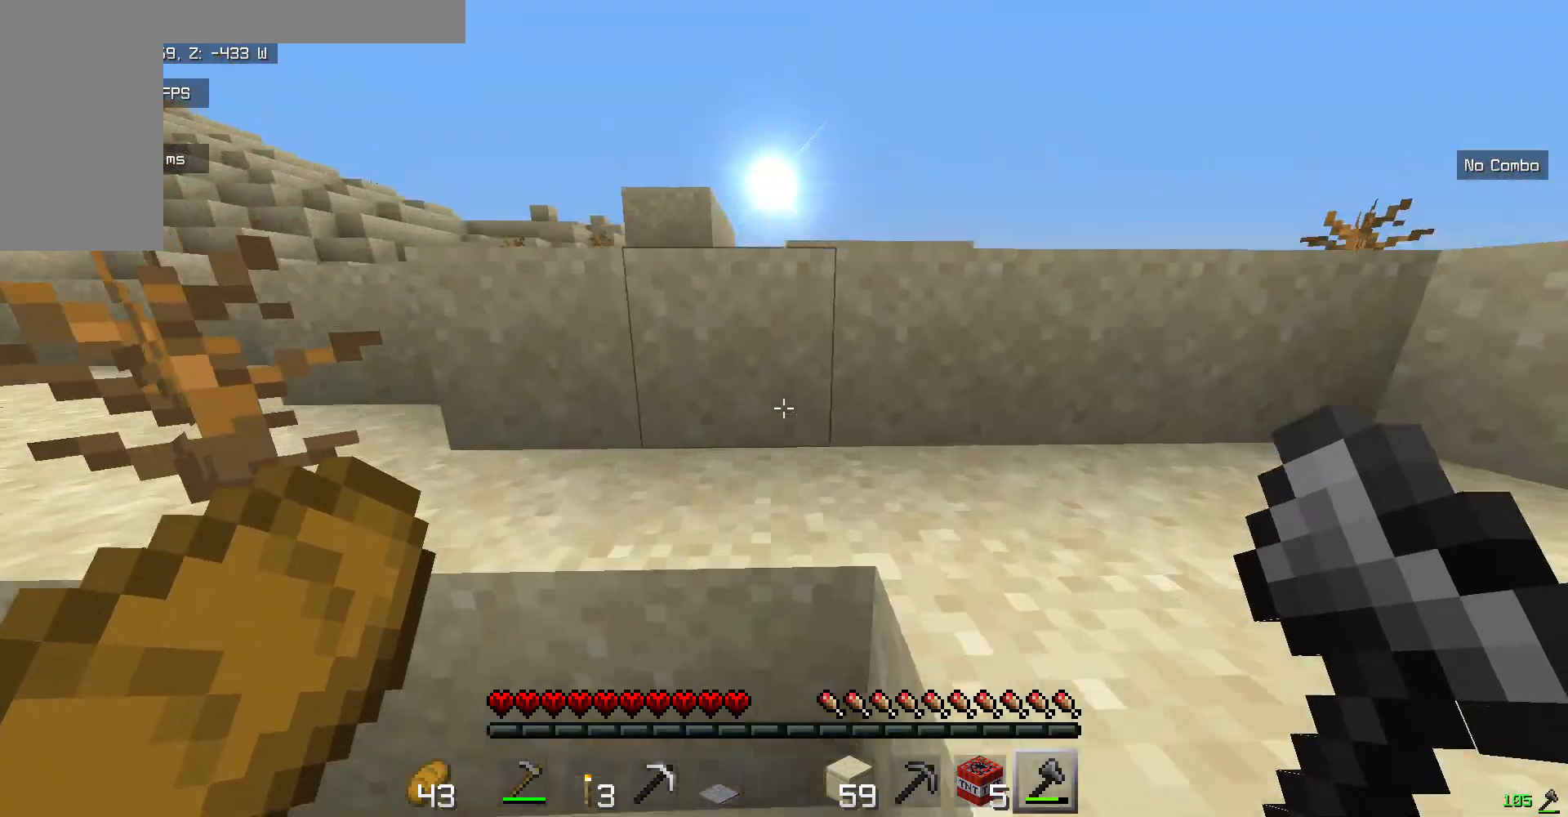
{"keys": ["w"], "mouse": [], "events": []}
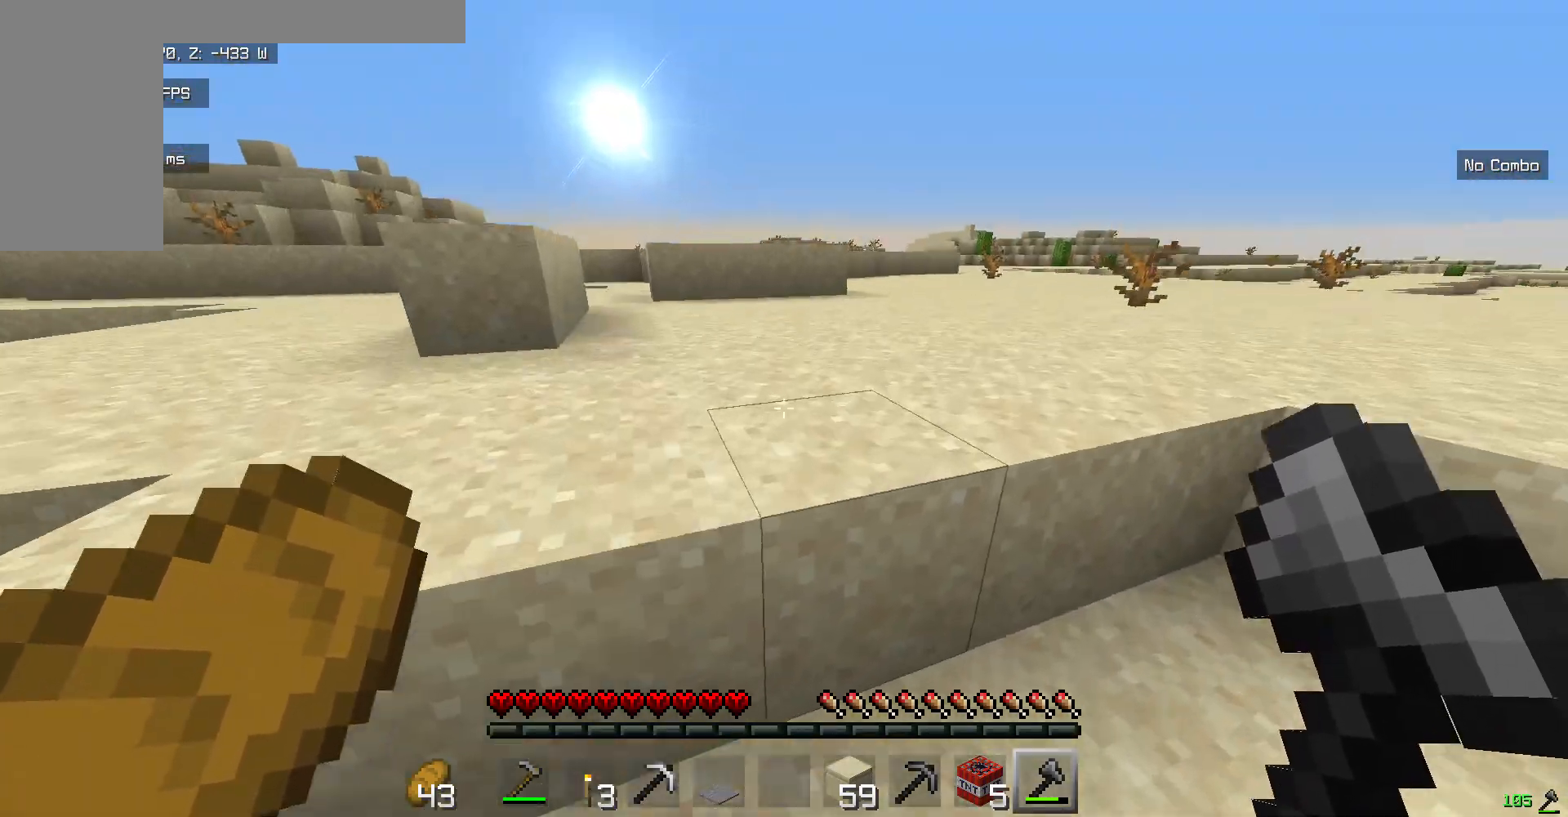
{"keys": ["w"], "mouse": [], "events": []}
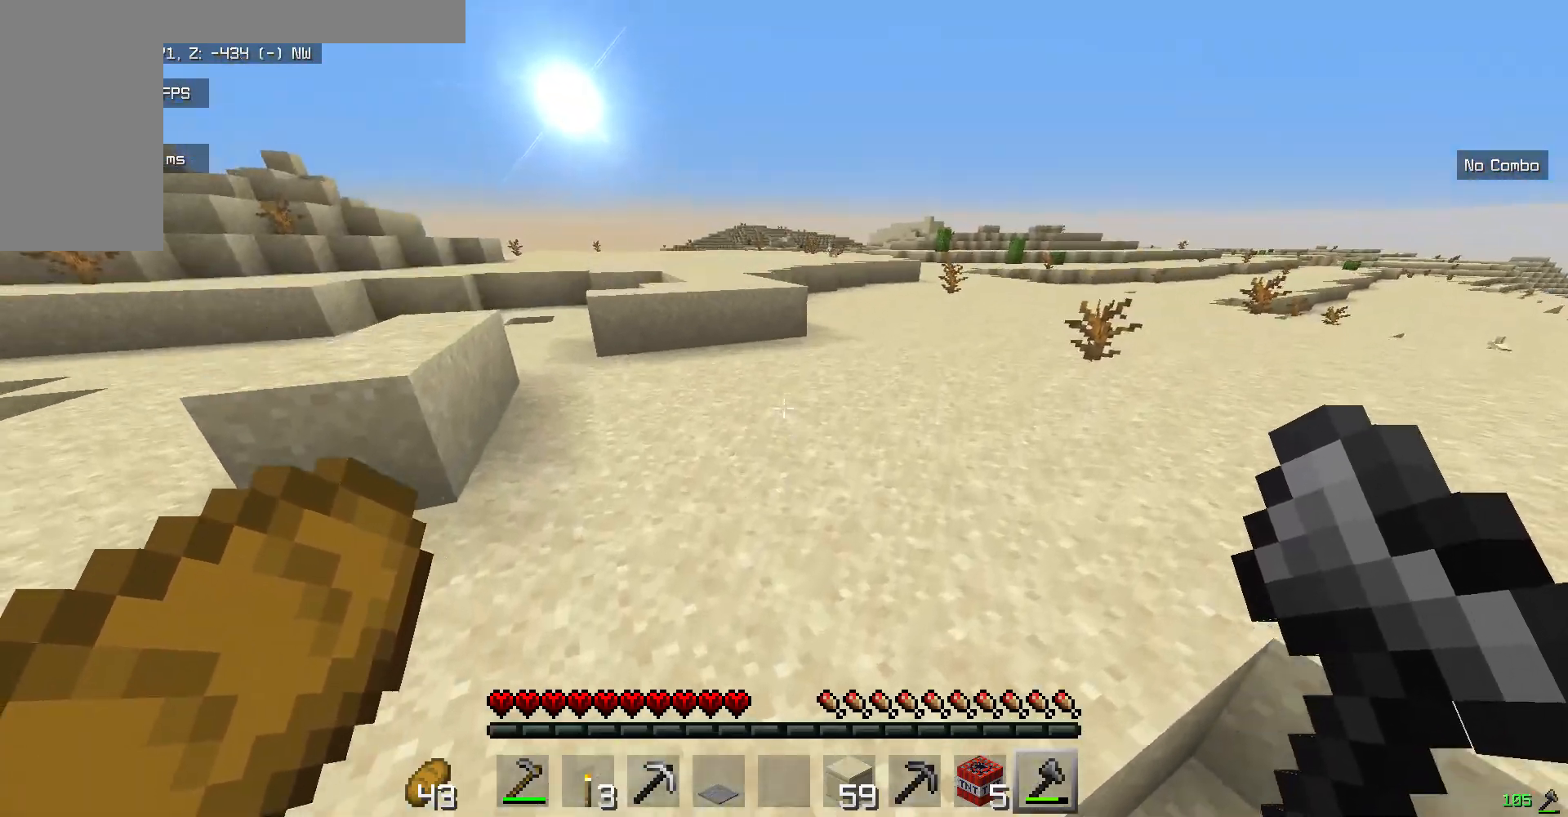
{"keys": ["w"], "mouse": [], "events": []}
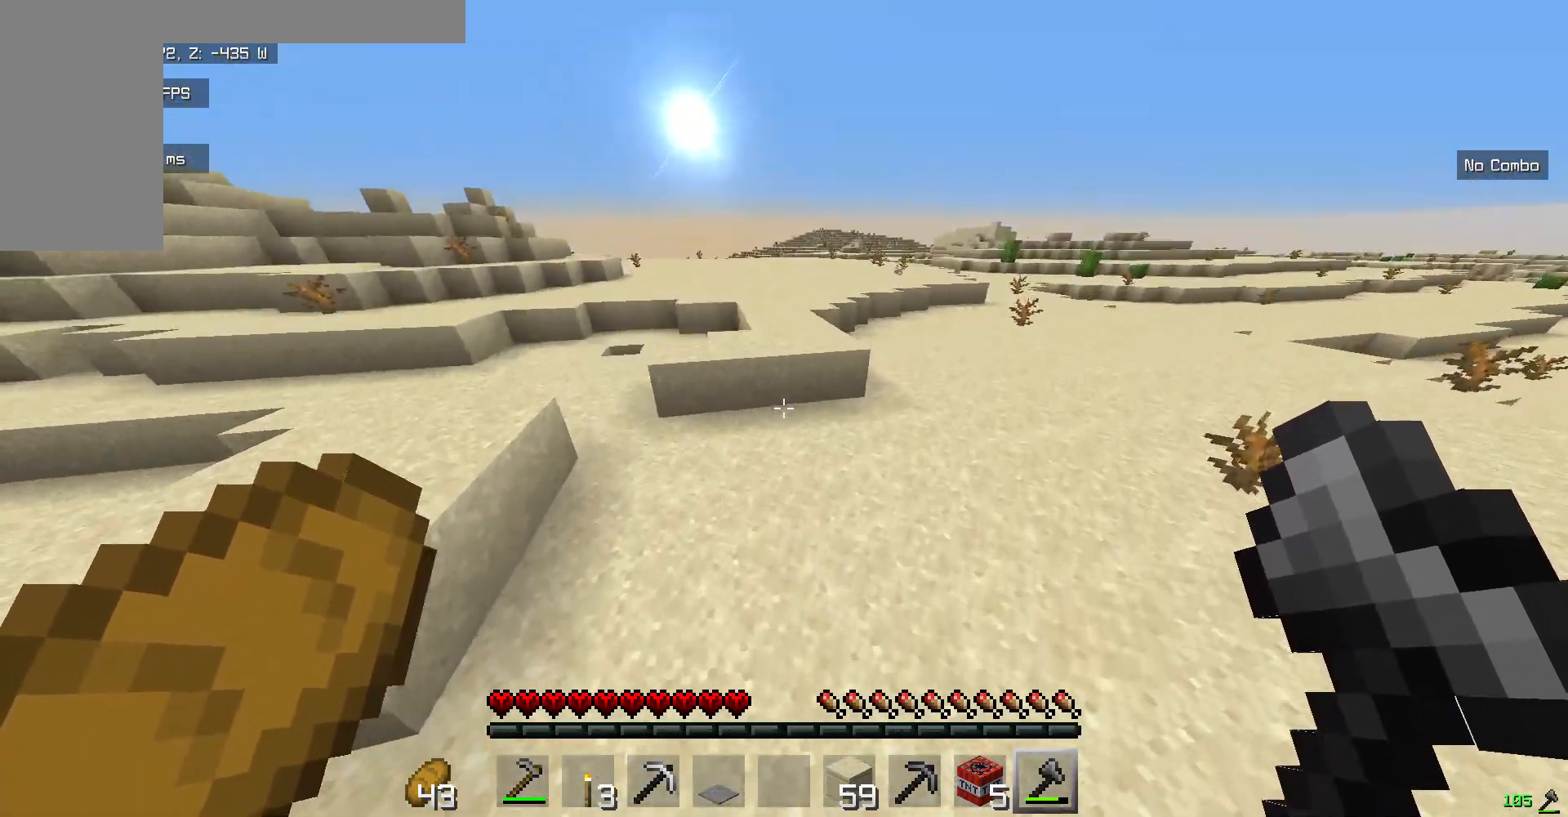
{"keys": ["w"], "mouse": [], "events": []}
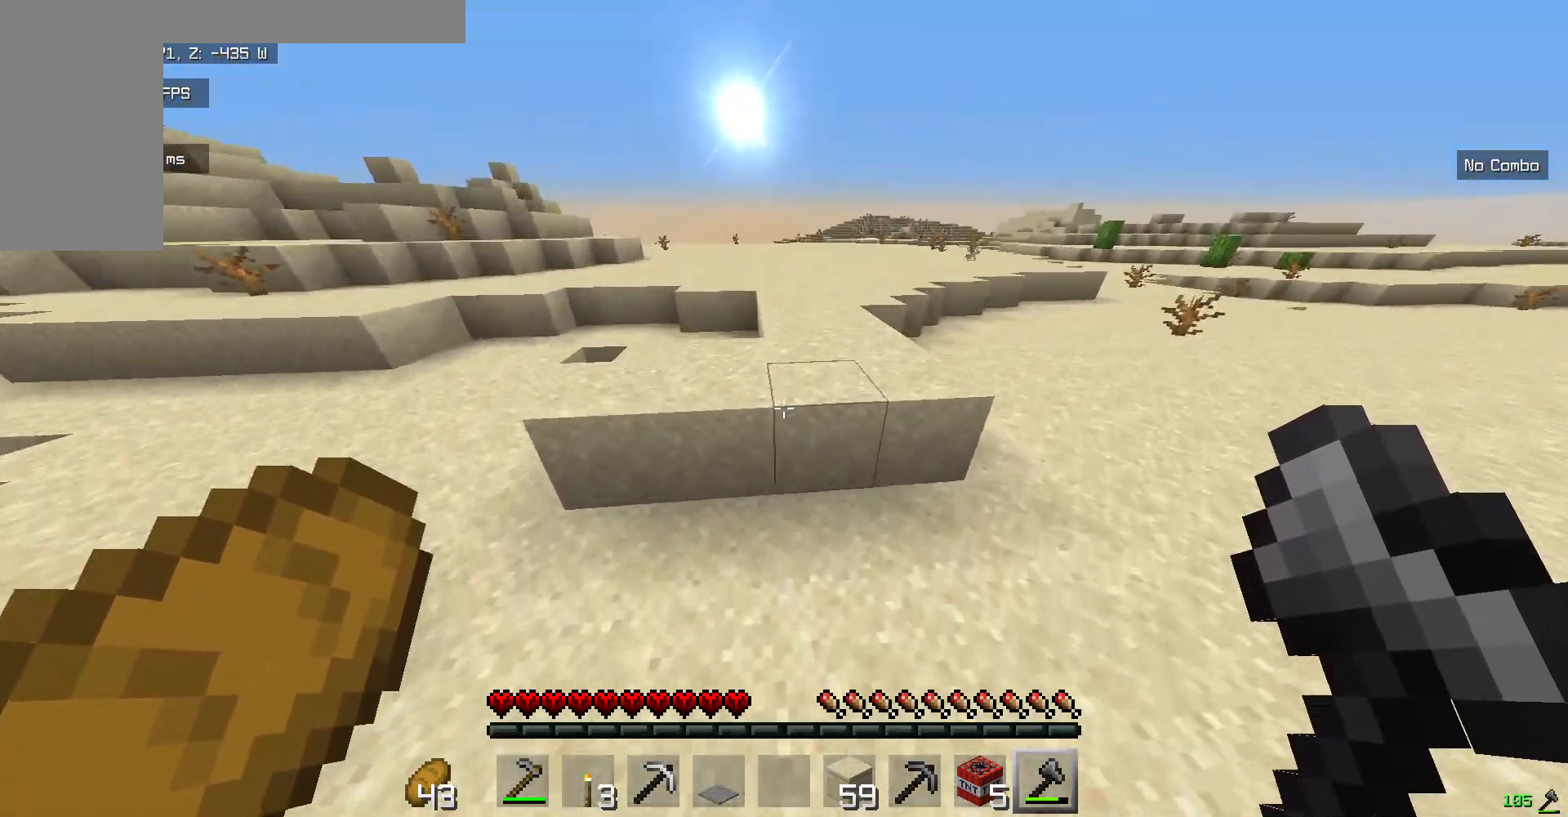
{"keys": ["w"], "mouse": [], "events": []}
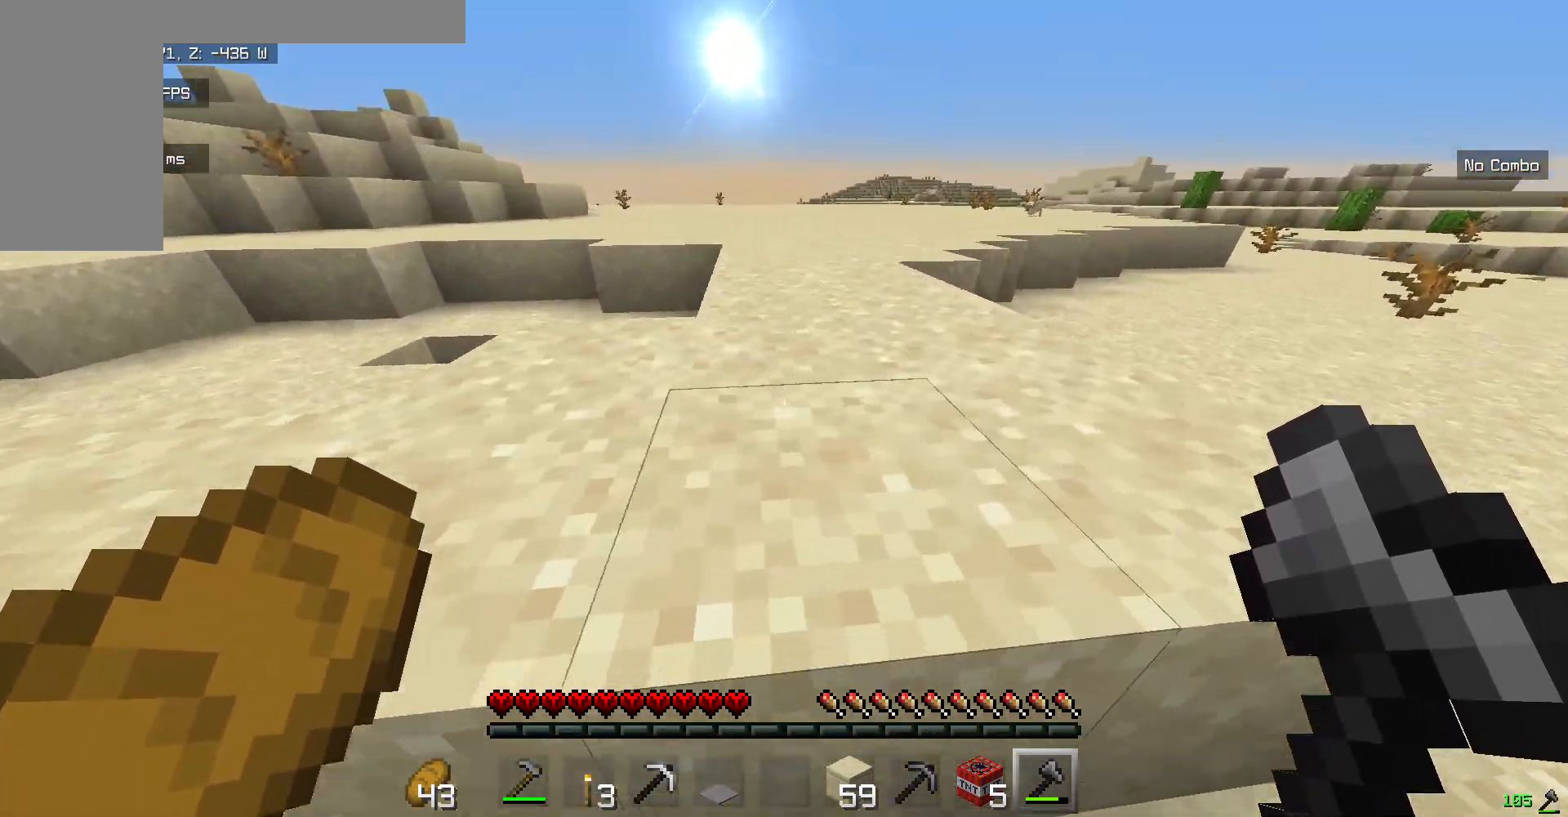
{"keys": ["w"], "mouse": [], "events": []}